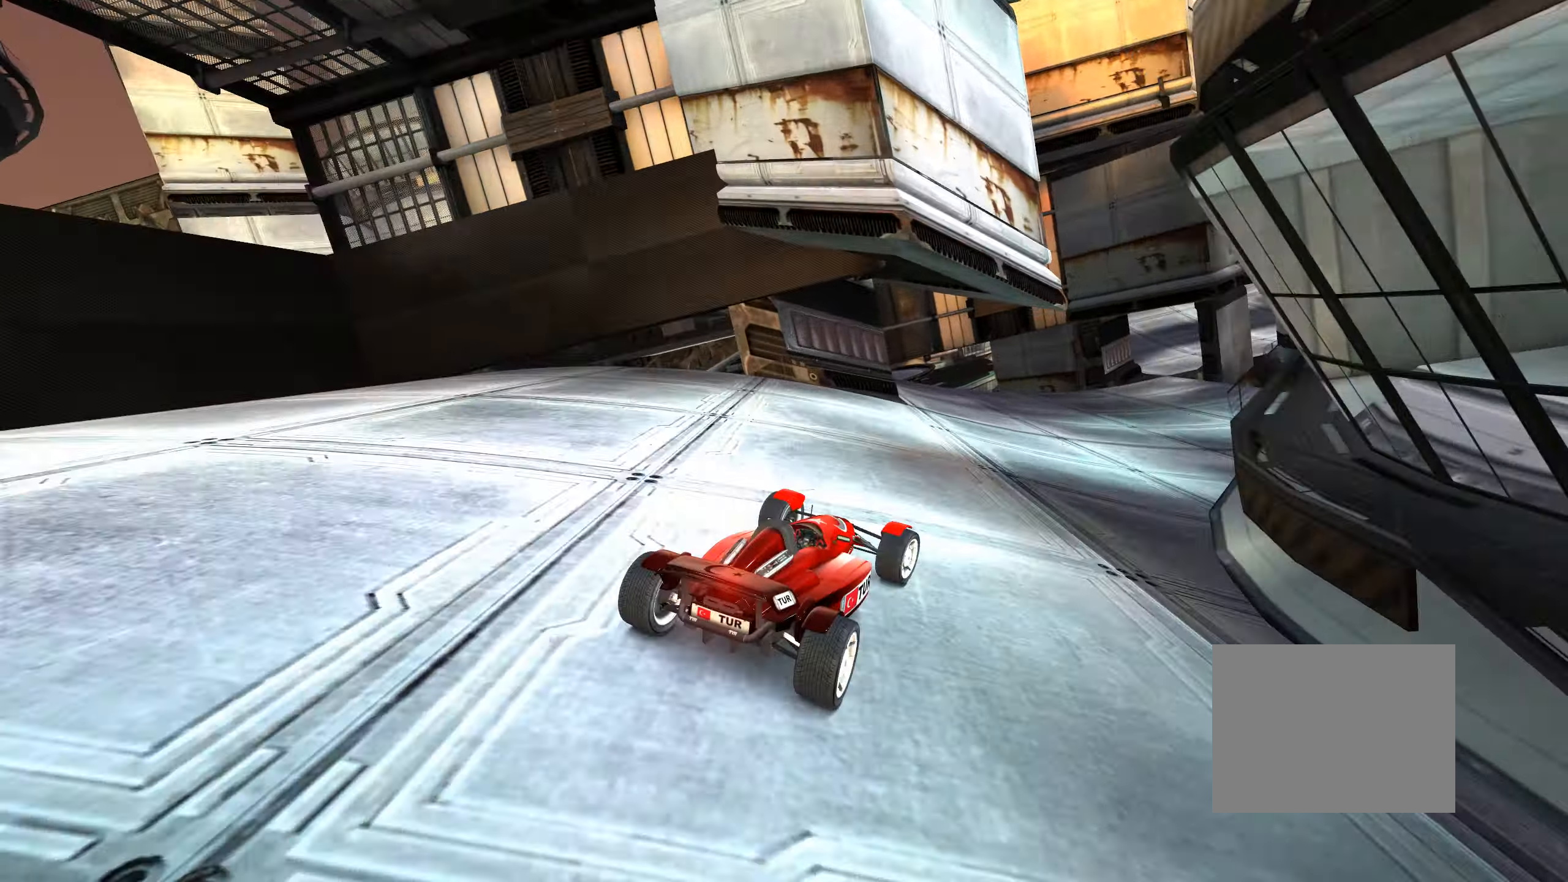
Gameplay with keyboard; each line is a JSON object with the keys held at the frame after it. "events" lists presses ("down") and releases ("up") of "down", "left", "right" and "up" between this image and that frame as [ms after this image, input, new state], when the widget could be followed in between. No other keys are recorded. Mouse input is not recorded.
{"keys": ["up"], "events": [[33, "right", "up"]]}
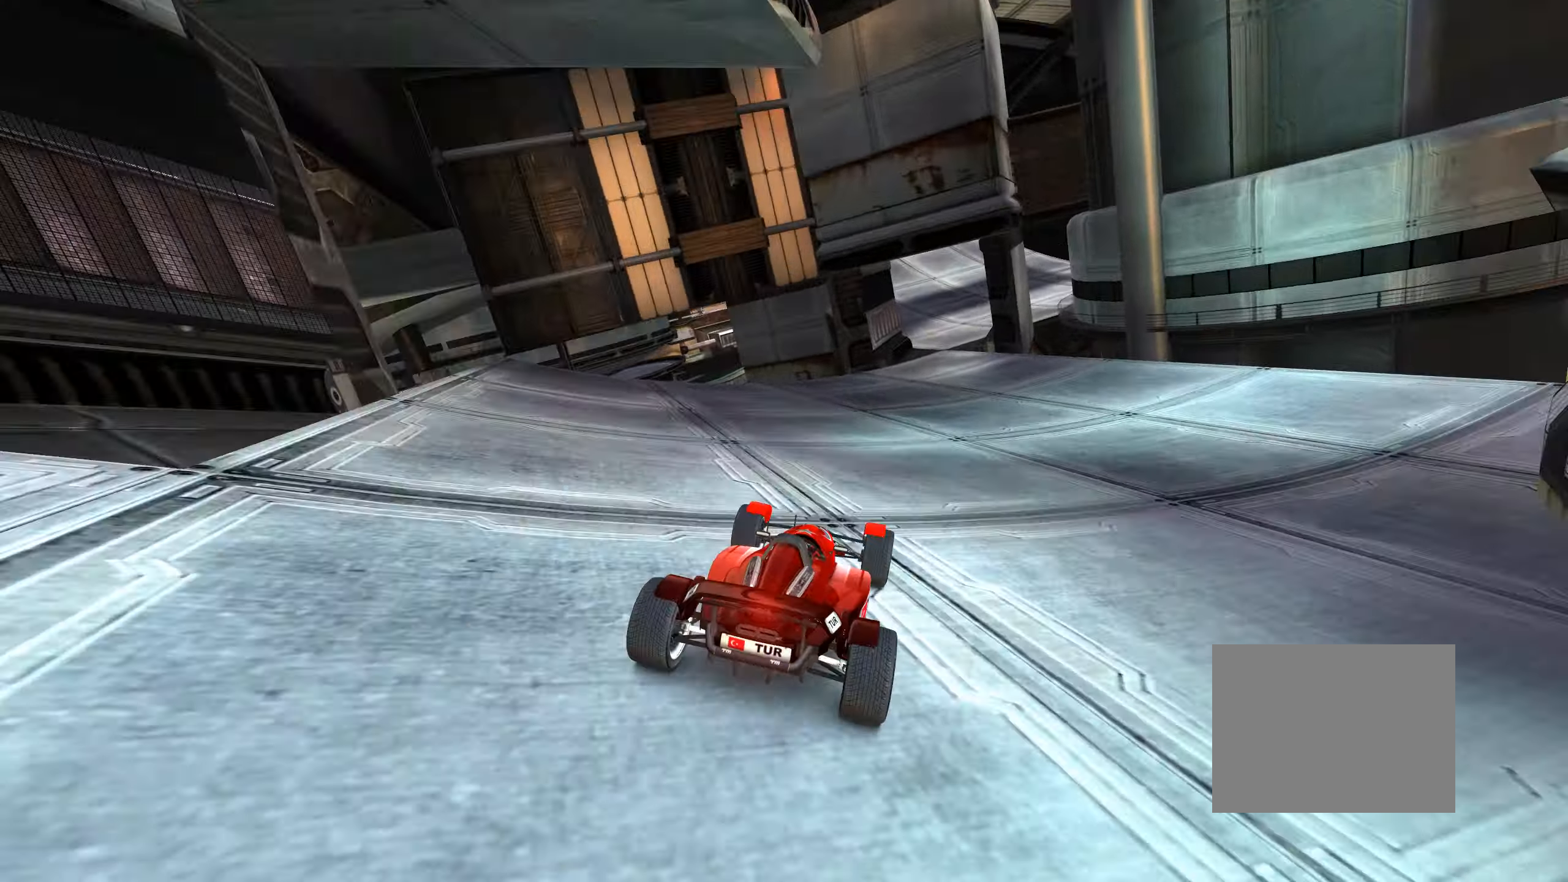
{"keys": ["right", "up"], "events": [[17, "right", "down"], [150, "right", "up"], [333, "right", "down"]]}
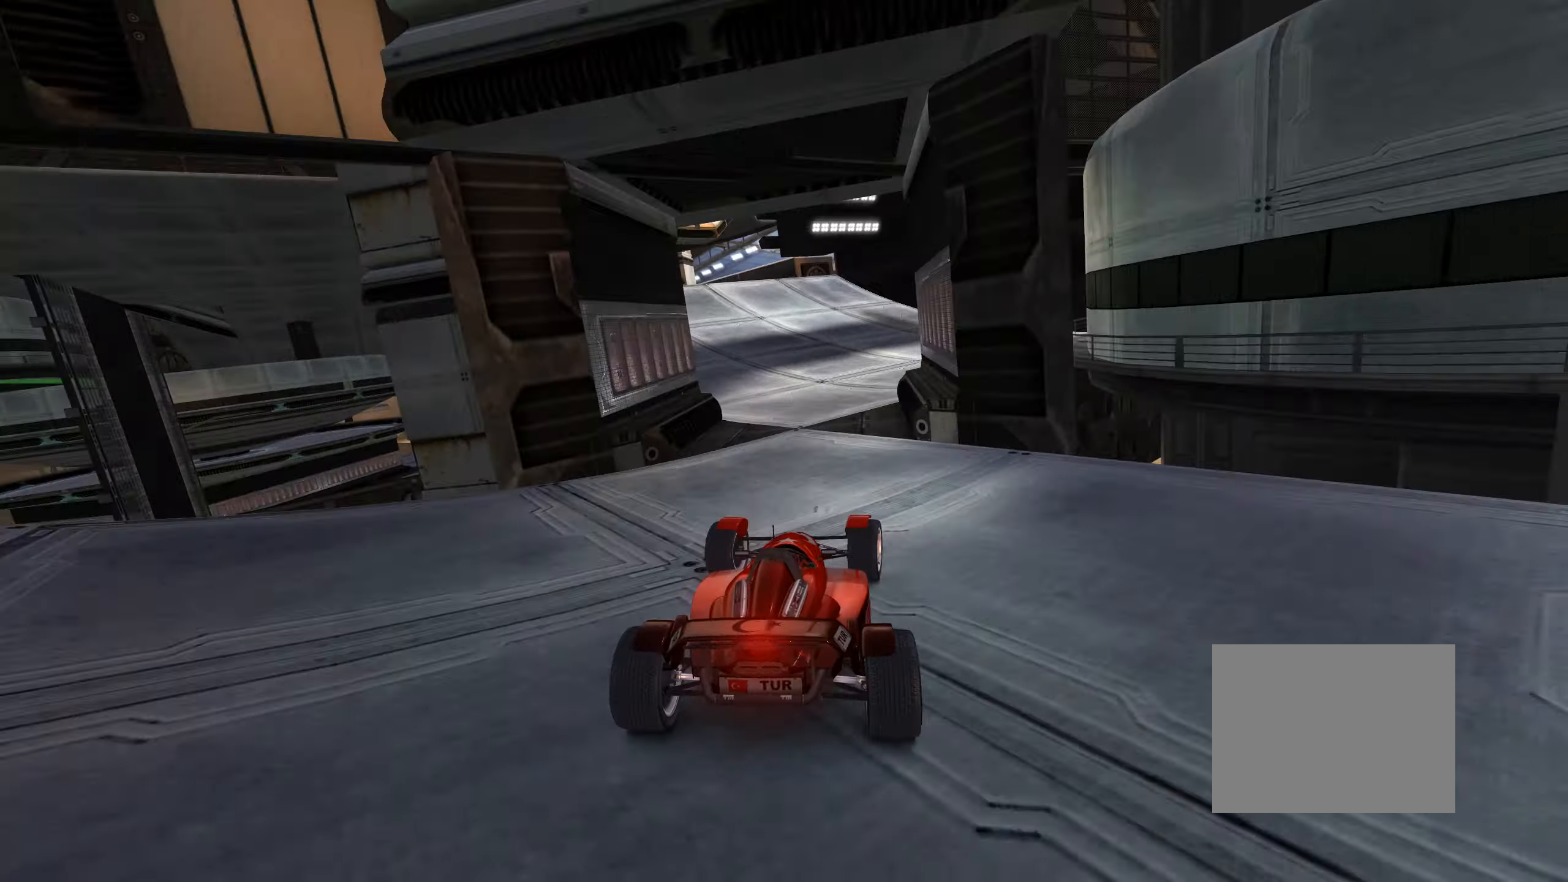
{"keys": ["left", "up"], "events": [[33, "right", "up"], [200, "left", "down"], [417, "left", "up"], [500, "left", "down"]]}
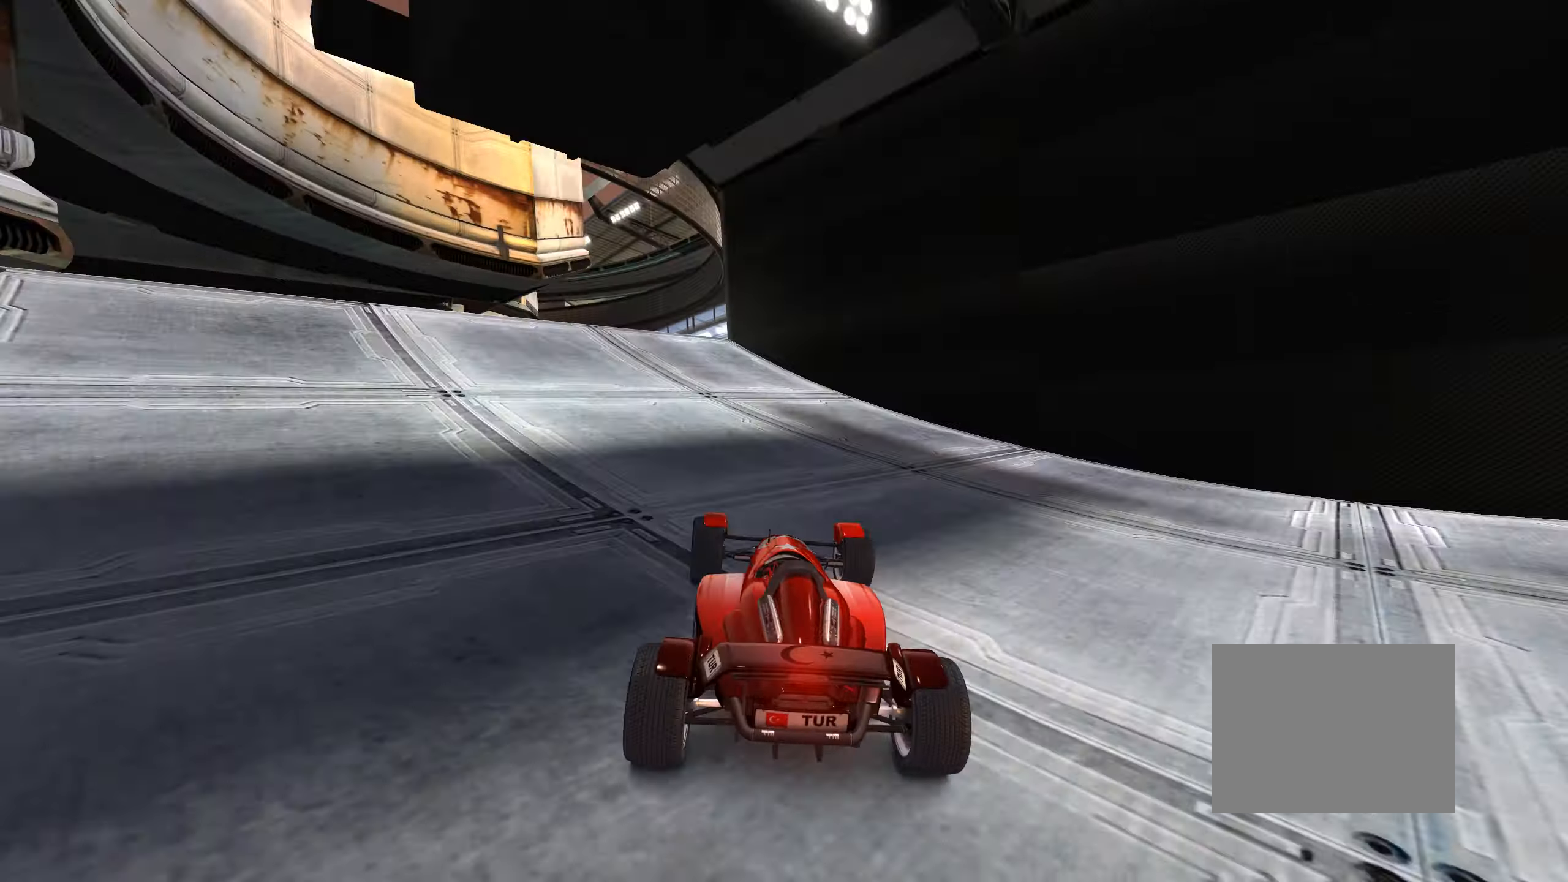
{"keys": ["right", "up"], "events": [[383, "left", "up"], [483, "right", "down"]]}
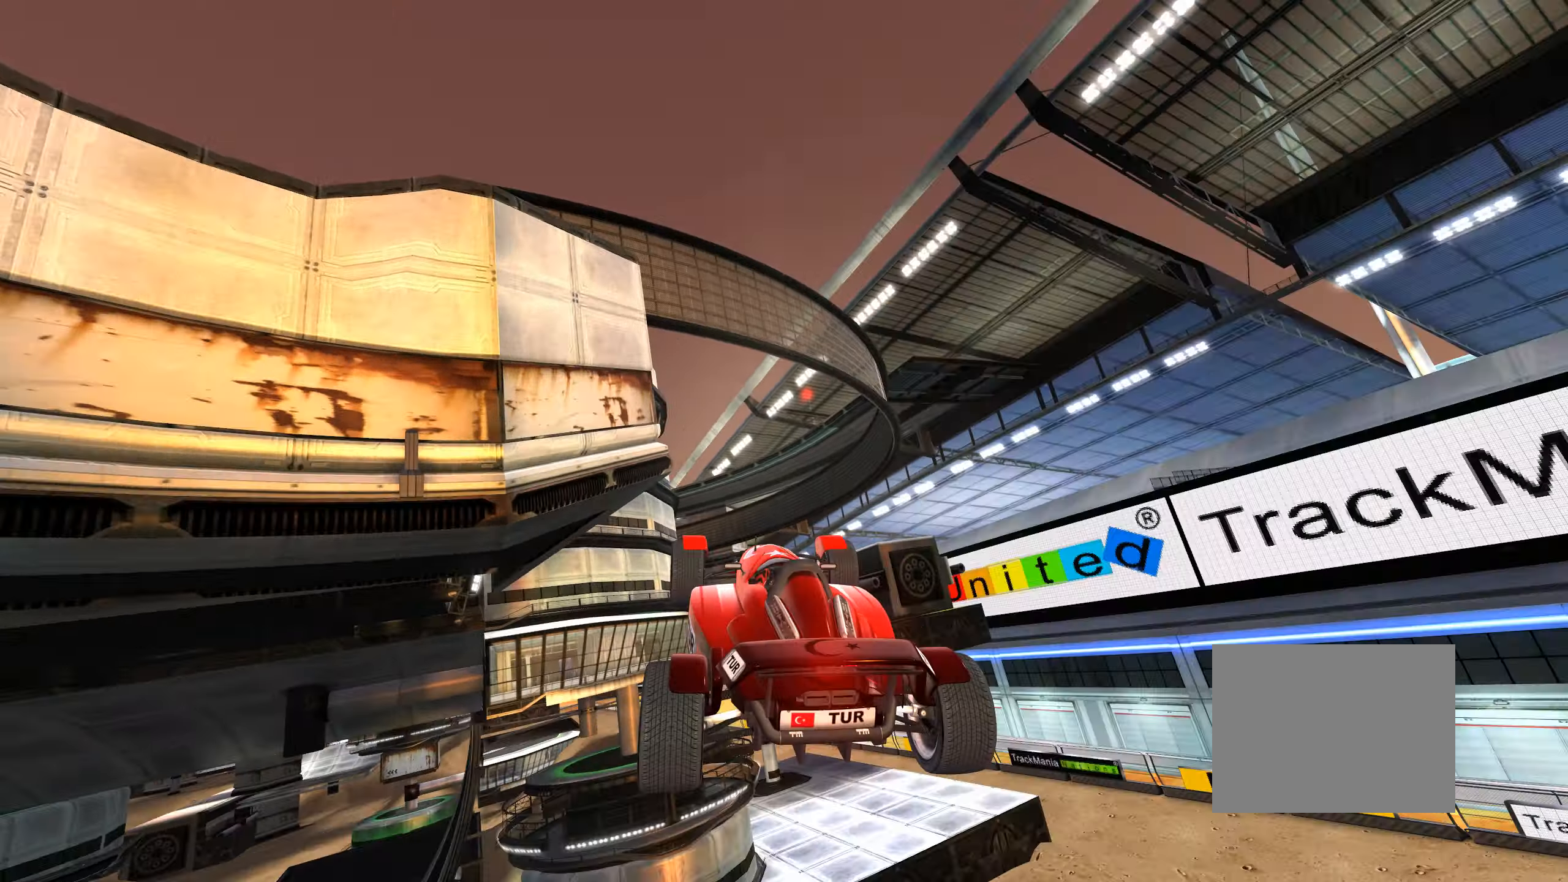
{"keys": ["right", "up"], "events": []}
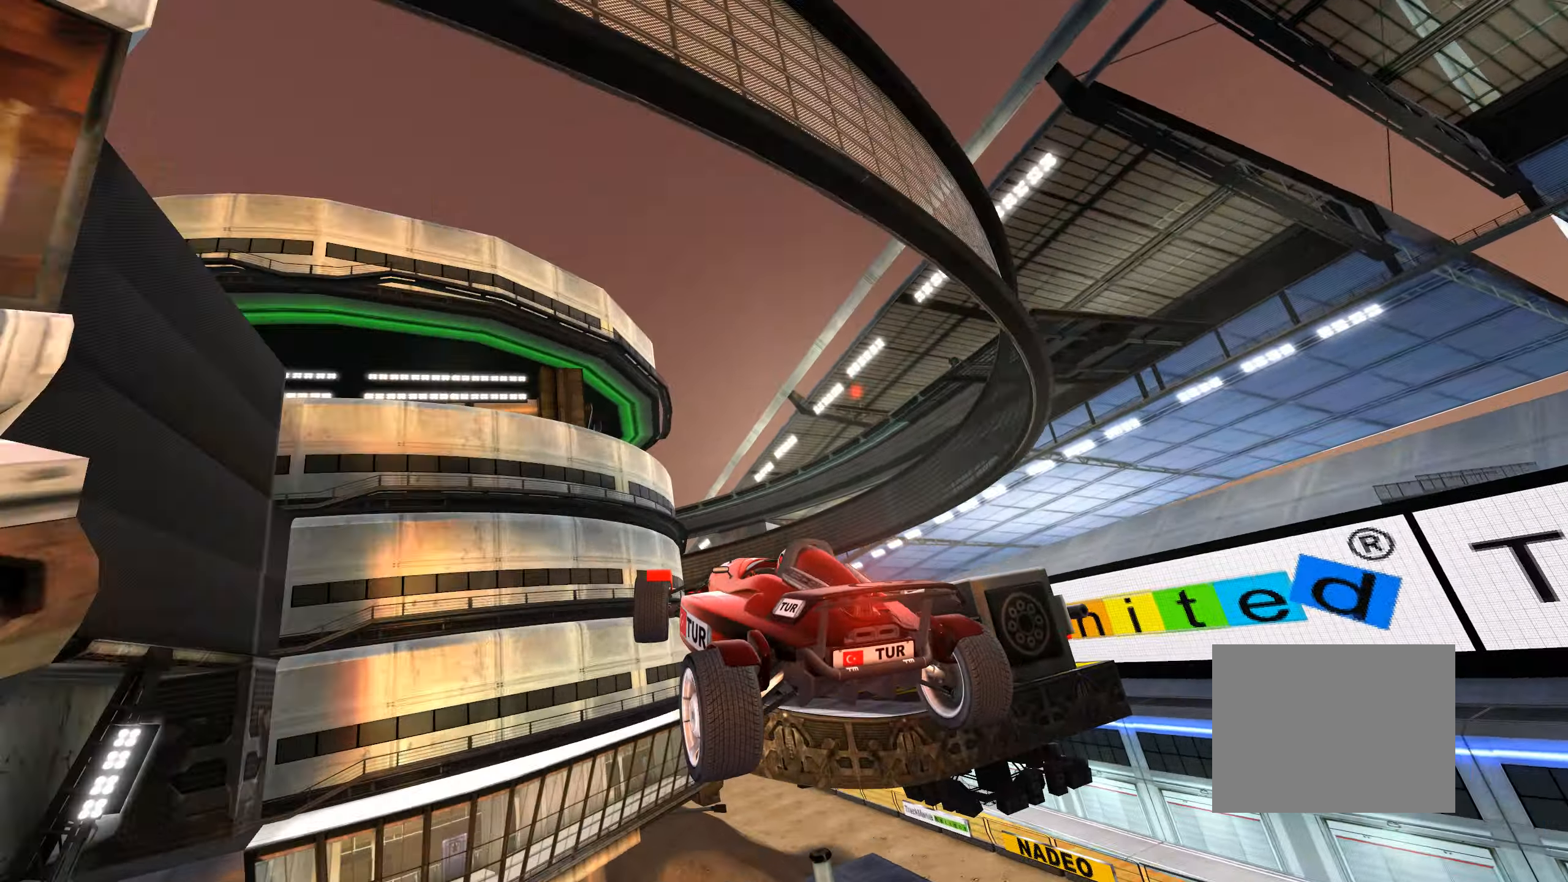
{"keys": ["right"], "events": [[483, "up", "up"]]}
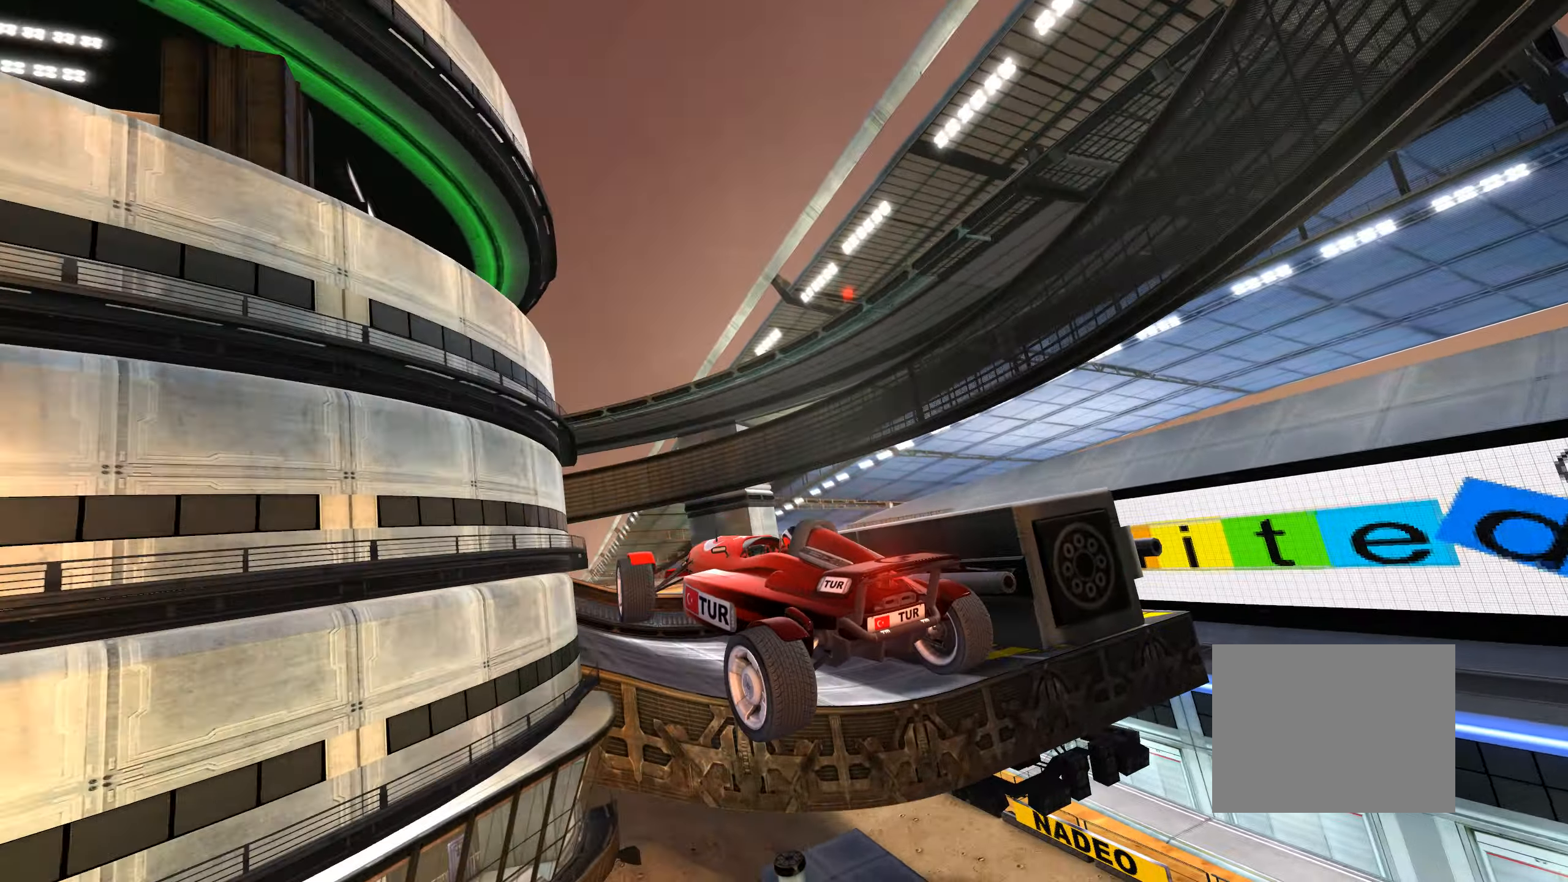
{"keys": ["down", "right"], "events": [[133, "down", "down"]]}
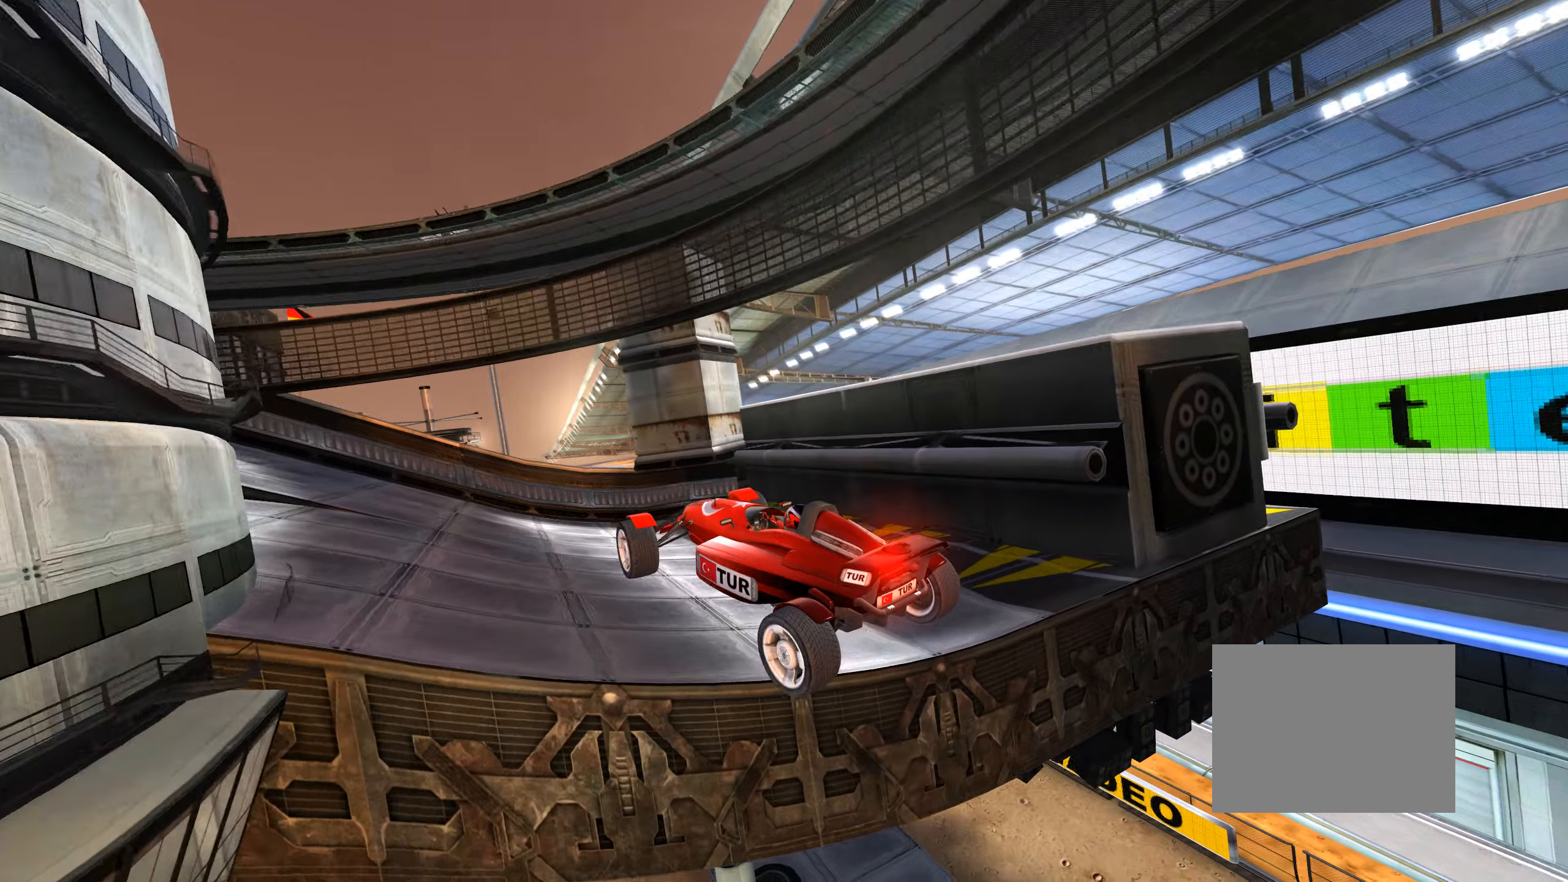
{"keys": ["down", "right"], "events": []}
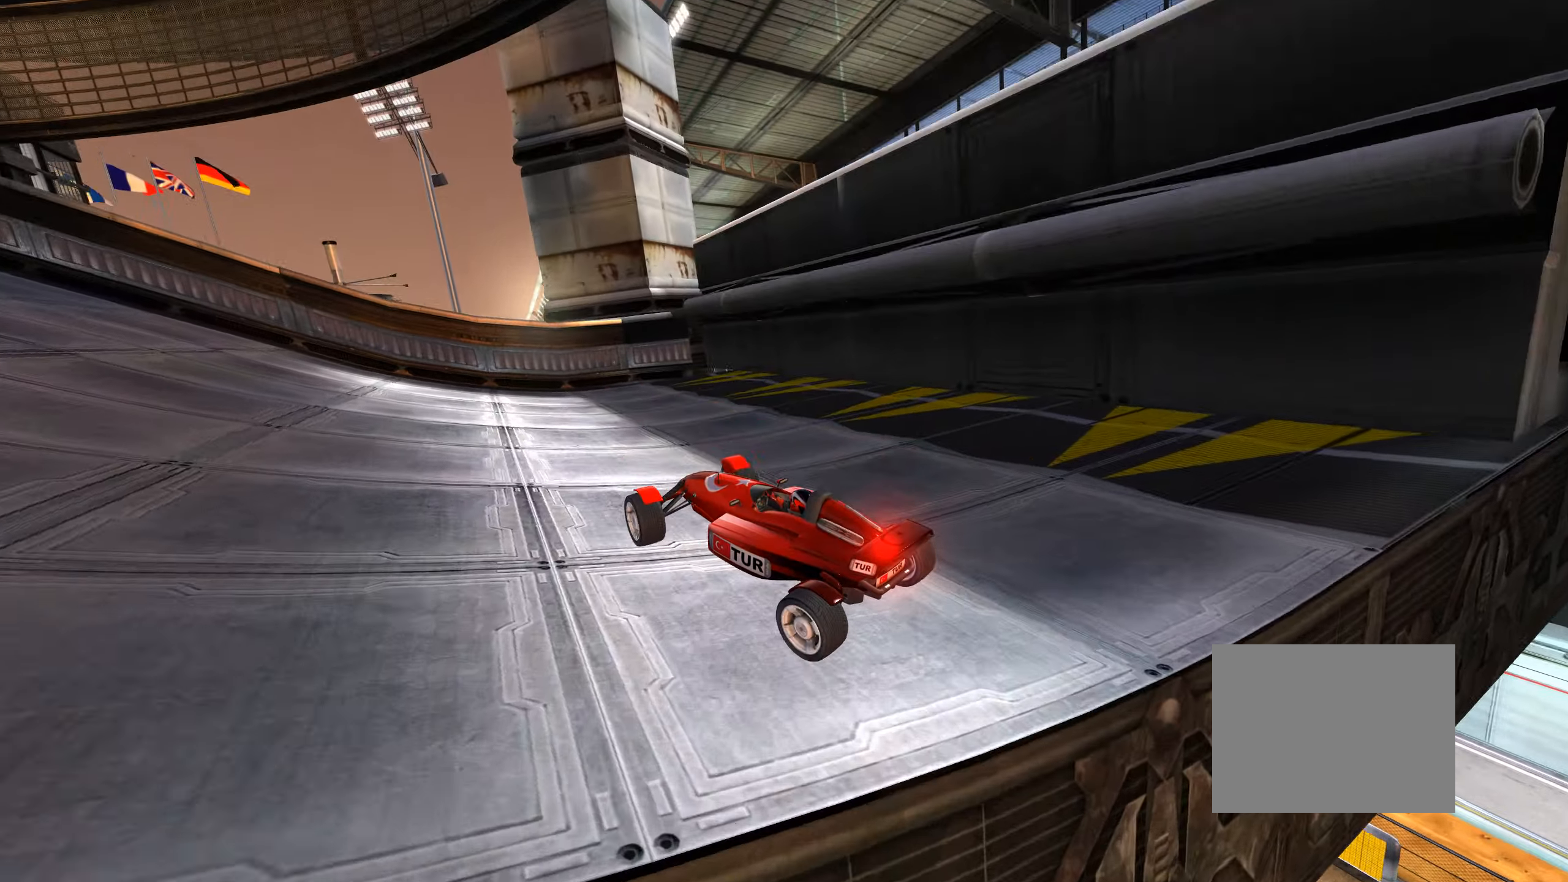
{"keys": ["right", "up"], "events": [[467, "down", "up"], [484, "up", "down"]]}
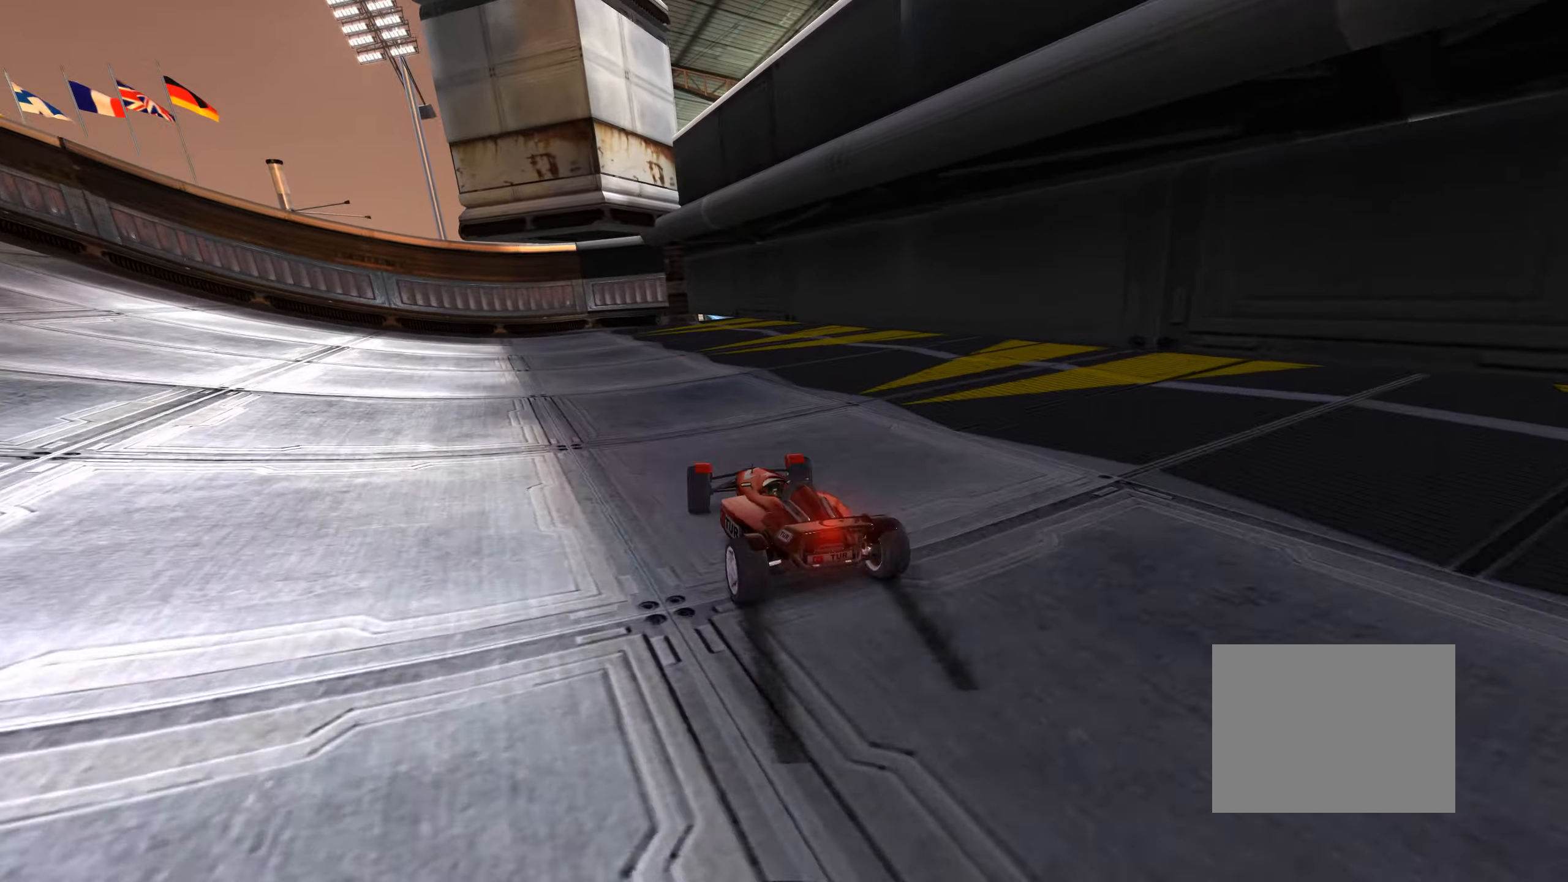
{"keys": ["left", "up"], "events": [[284, "right", "up"], [334, "left", "down"]]}
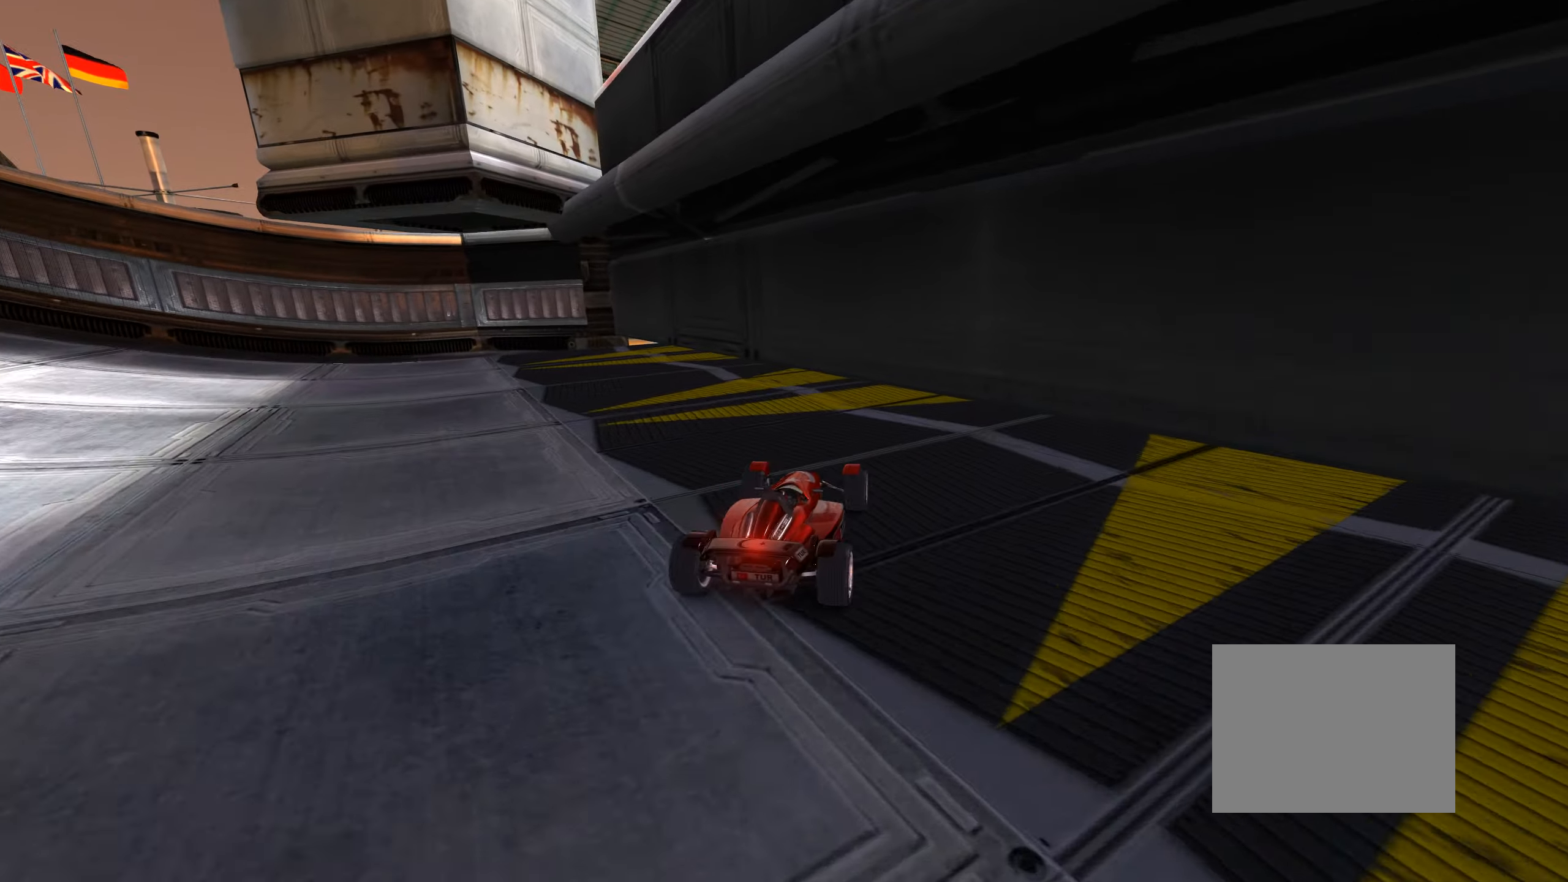
{"keys": ["left", "up"], "events": [[150, "down", "down"], [400, "down", "up"]]}
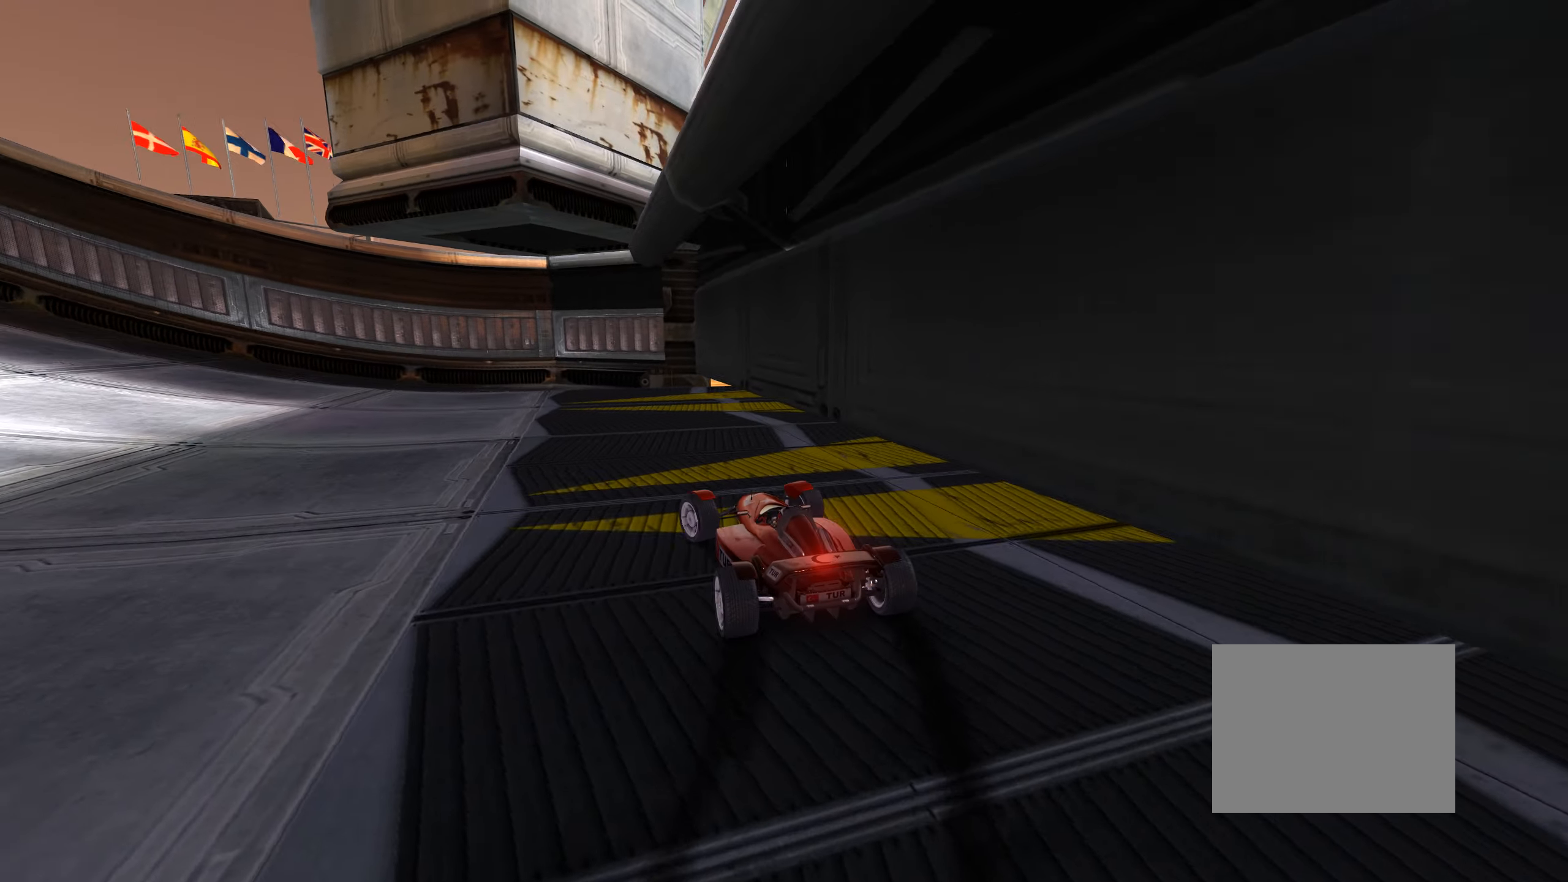
{"keys": ["up"], "events": [[100, "left", "up"], [184, "left", "down"], [267, "left", "up"], [367, "left", "down"], [500, "left", "up"]]}
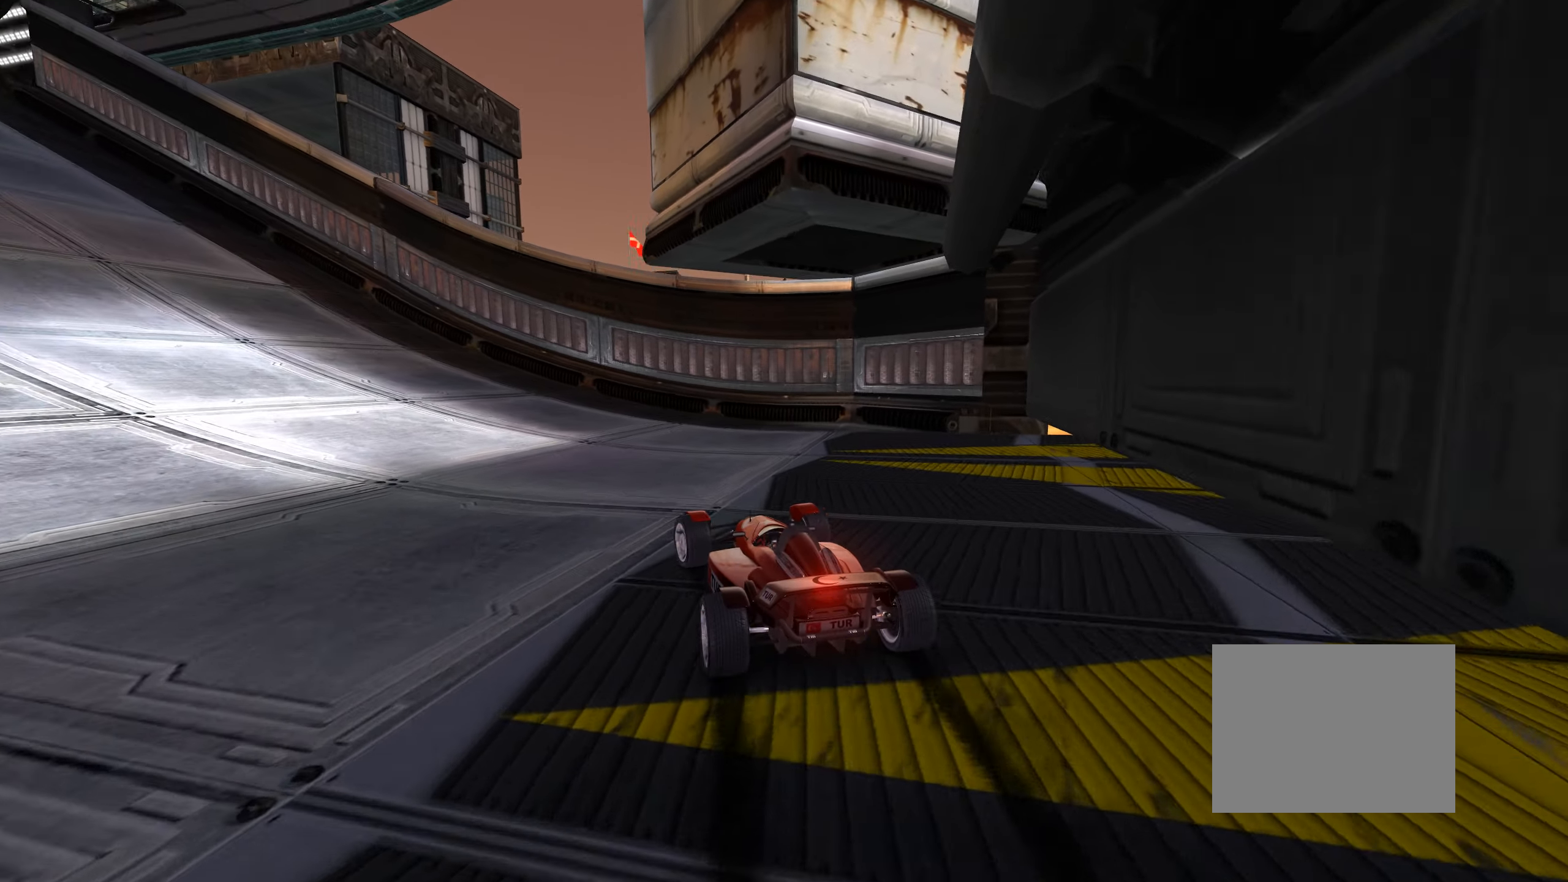
{"keys": ["left", "up"], "events": [[50, "left", "down"]]}
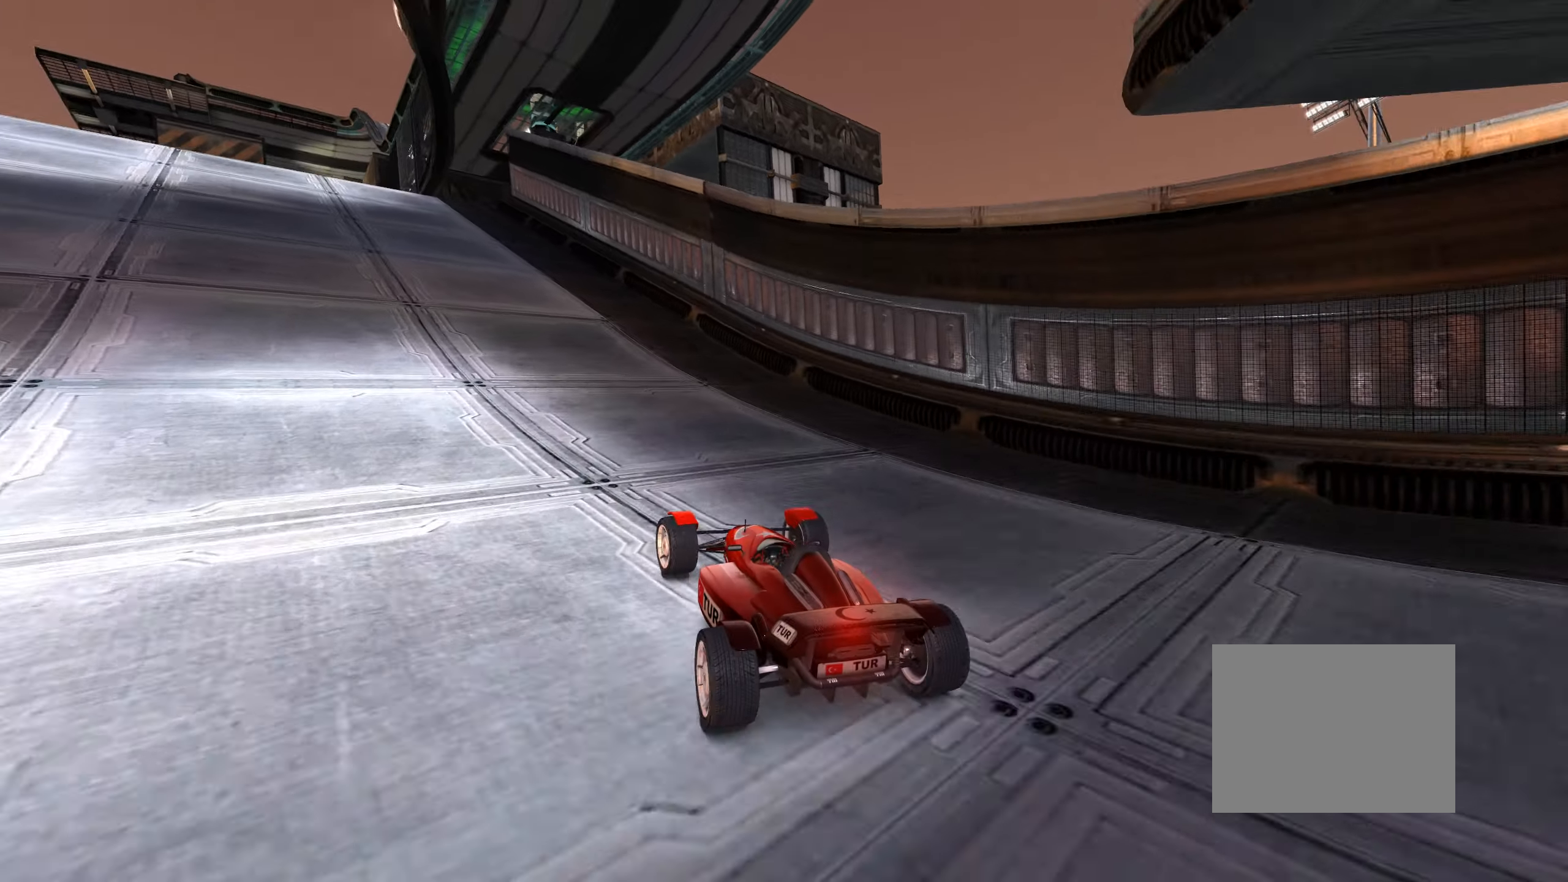
{"keys": ["down", "left"], "events": [[284, "up", "up"], [334, "down", "down"]]}
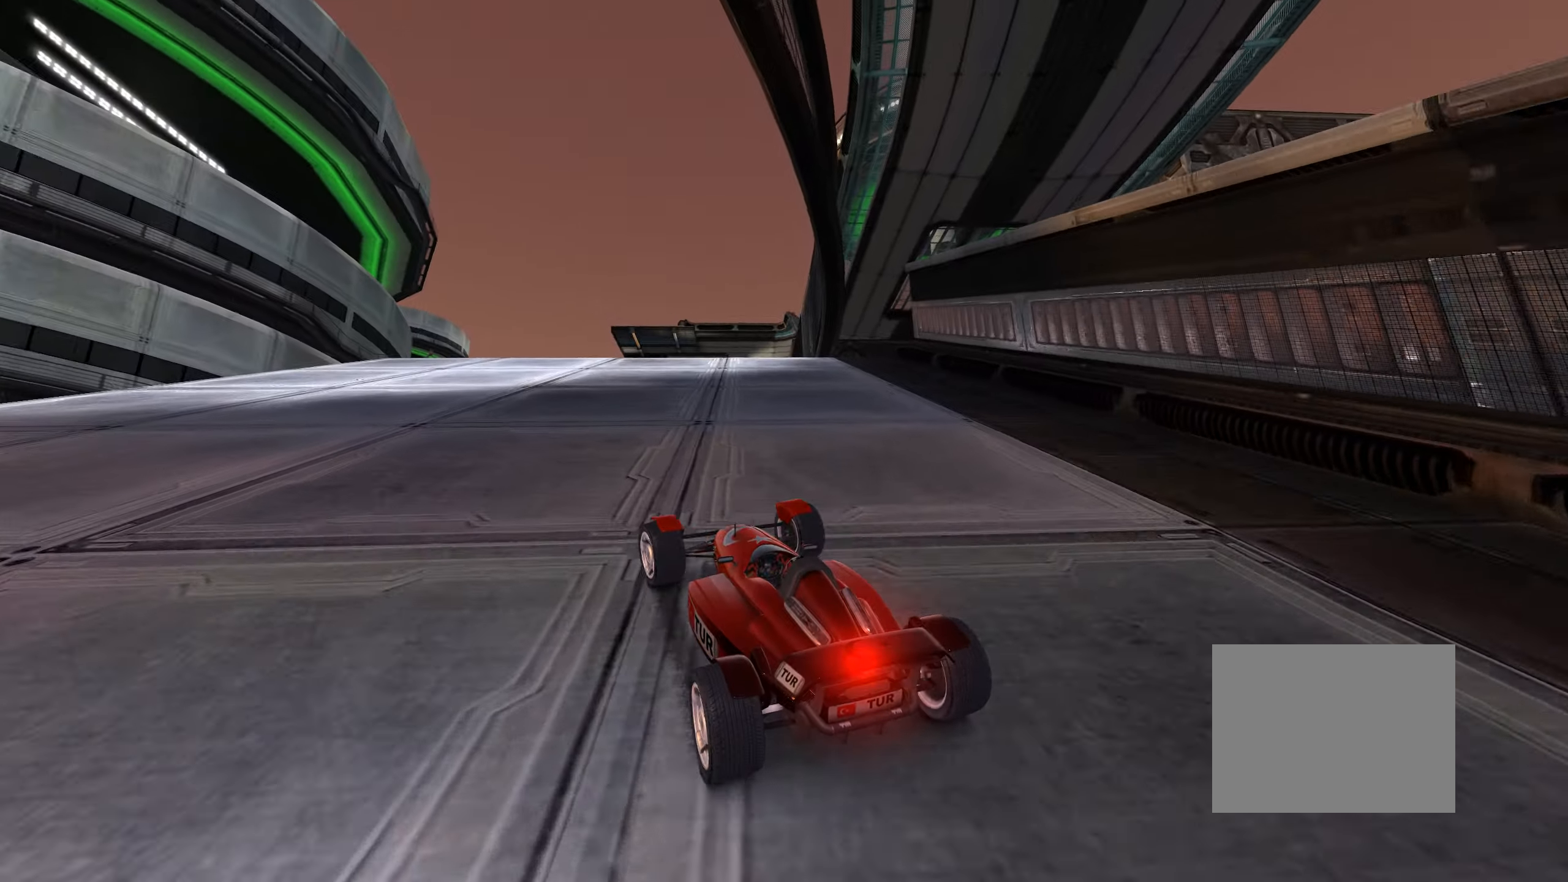
{"keys": ["left", "up"], "events": [[284, "down", "up"], [417, "up", "down"]]}
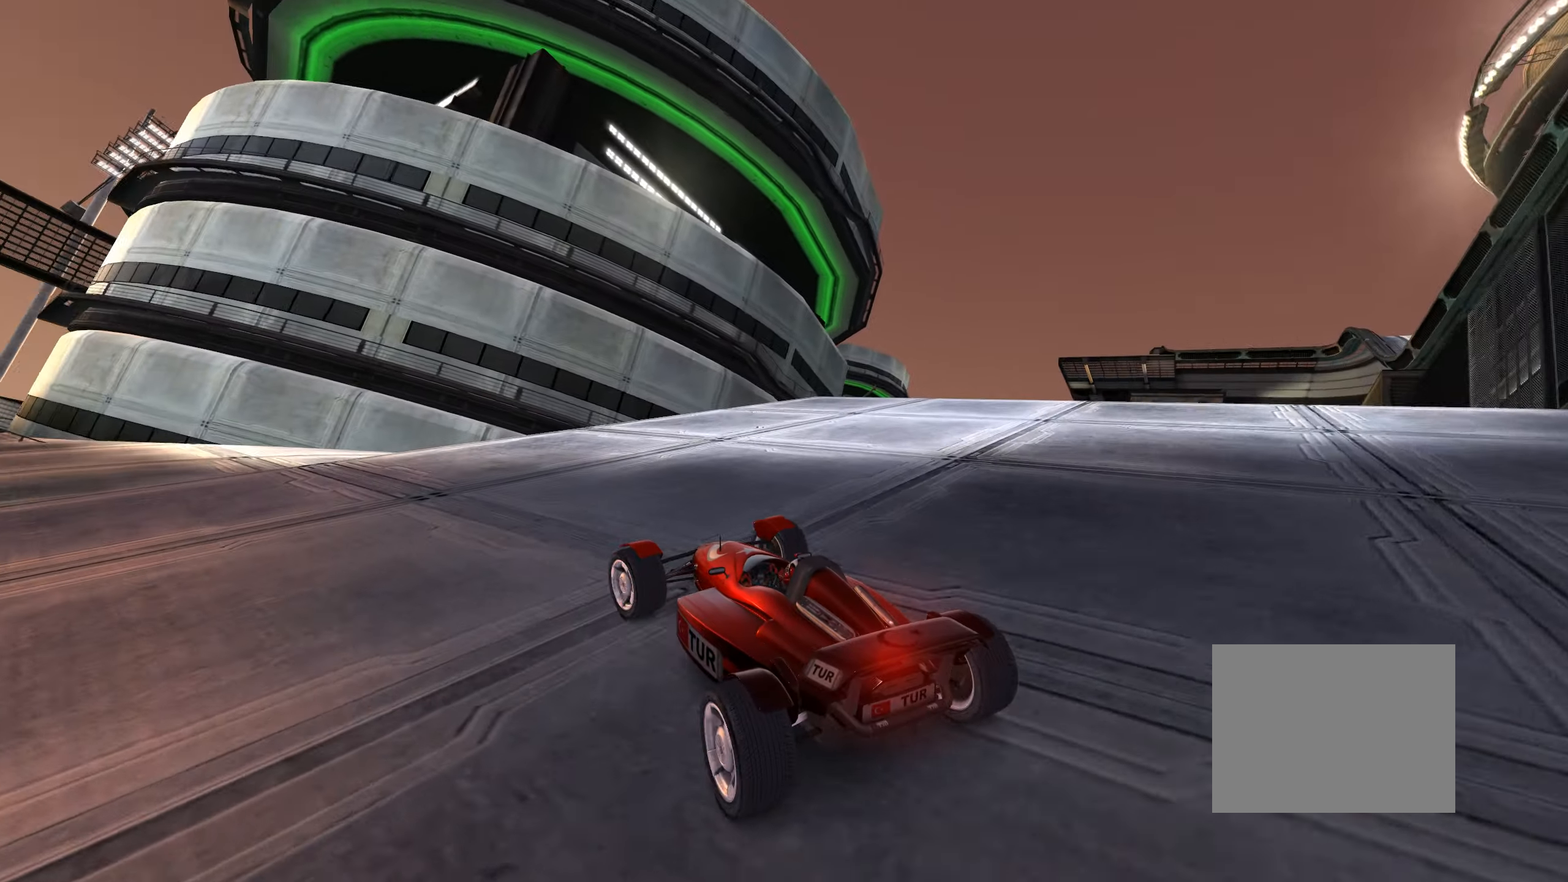
{"keys": ["up"], "events": [[350, "left", "up"]]}
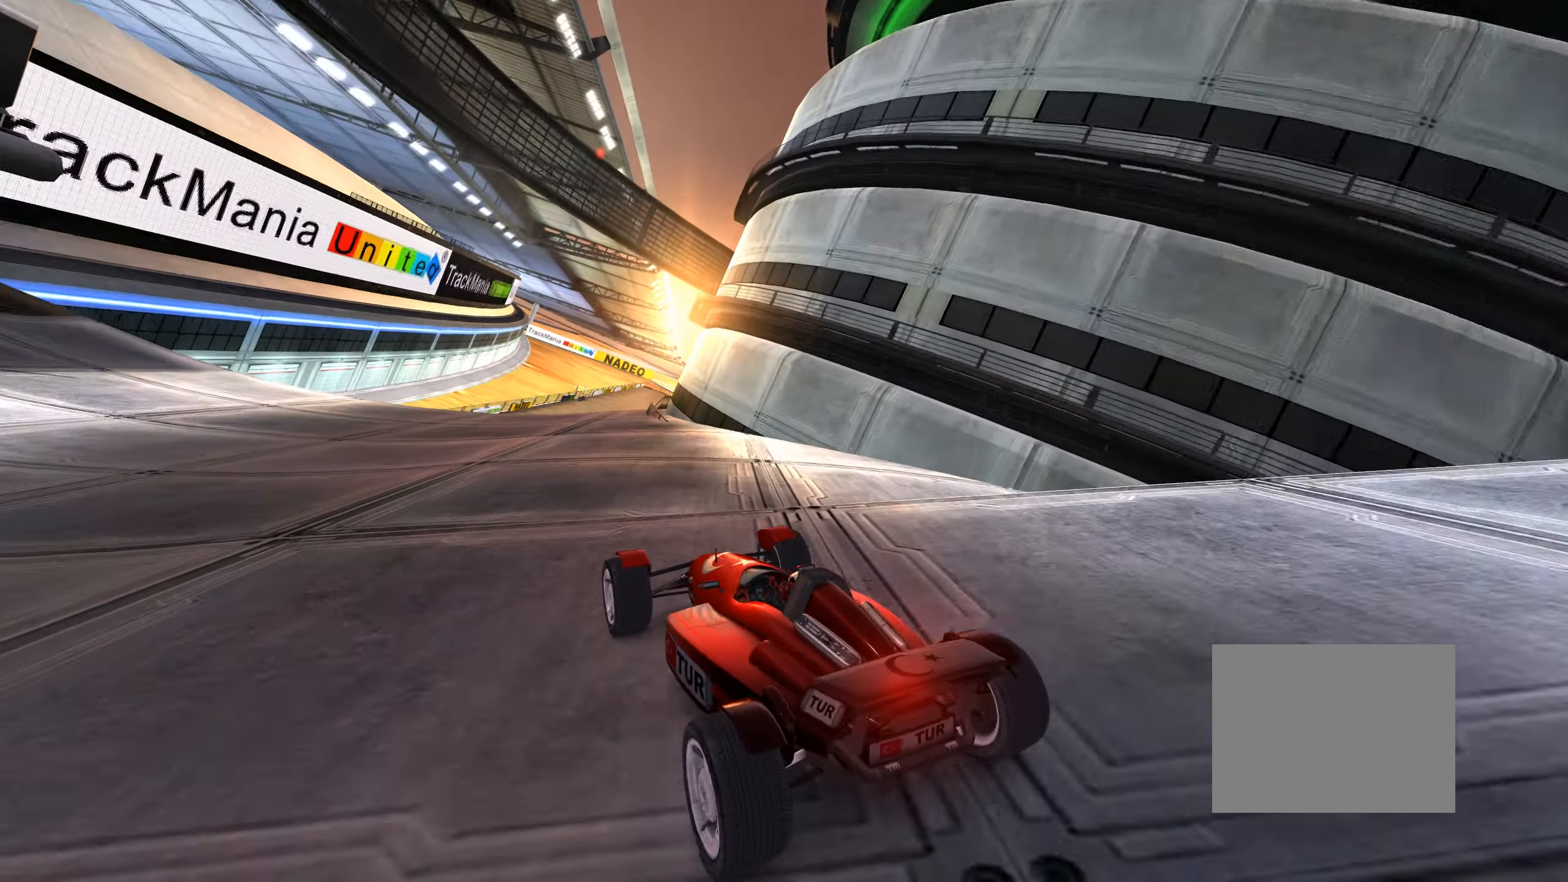
{"keys": ["left", "up"], "events": [[417, "left", "down"]]}
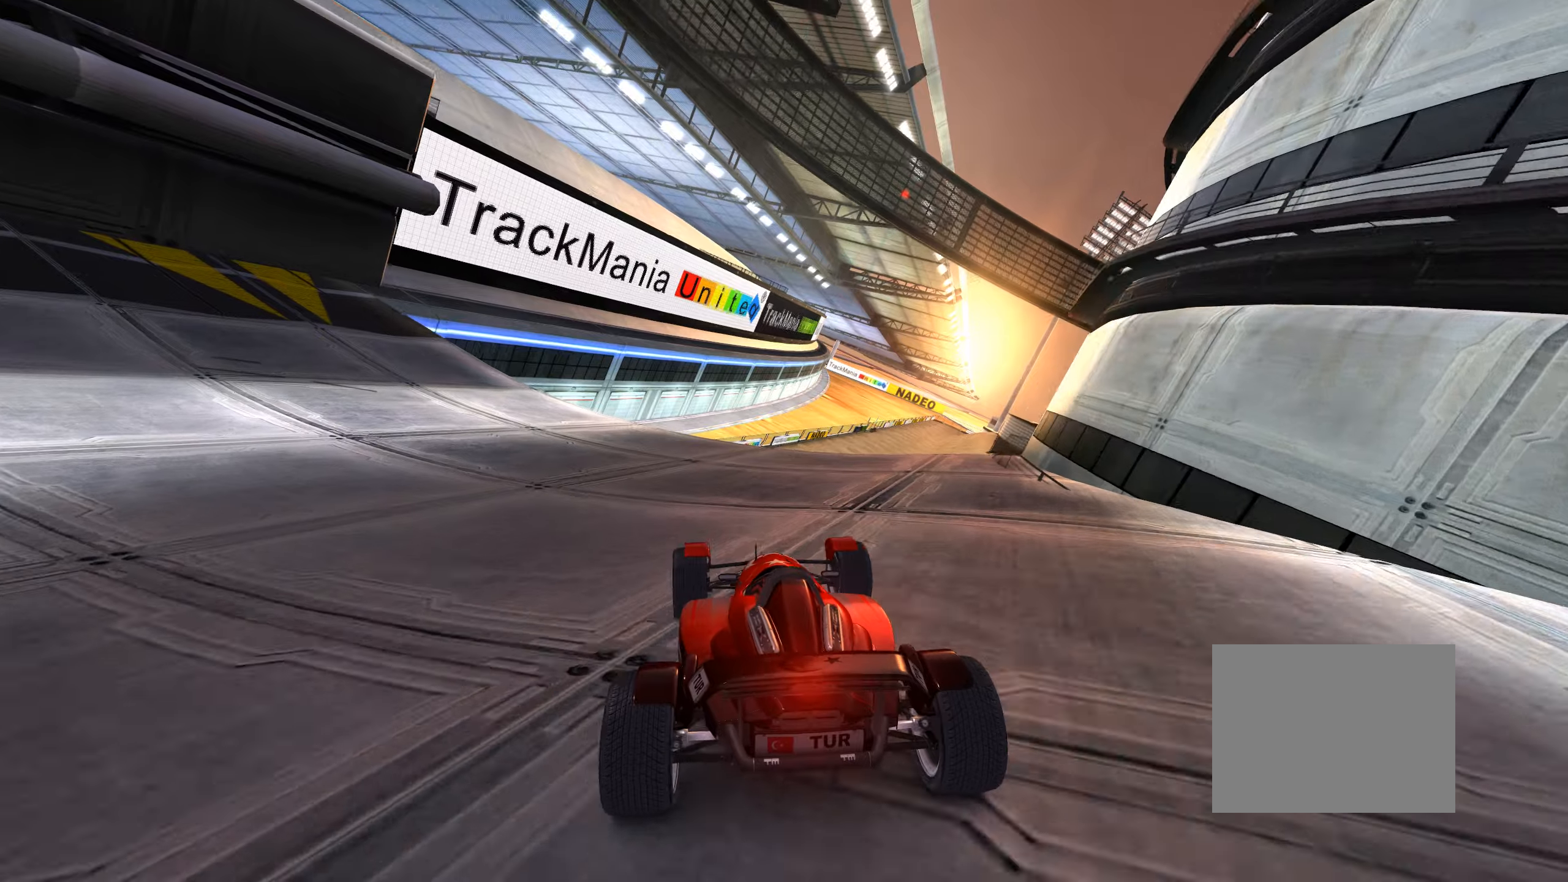
{"keys": ["down", "left"], "events": [[333, "up", "up"], [383, "left", "up"], [433, "down", "down"], [433, "left", "down"]]}
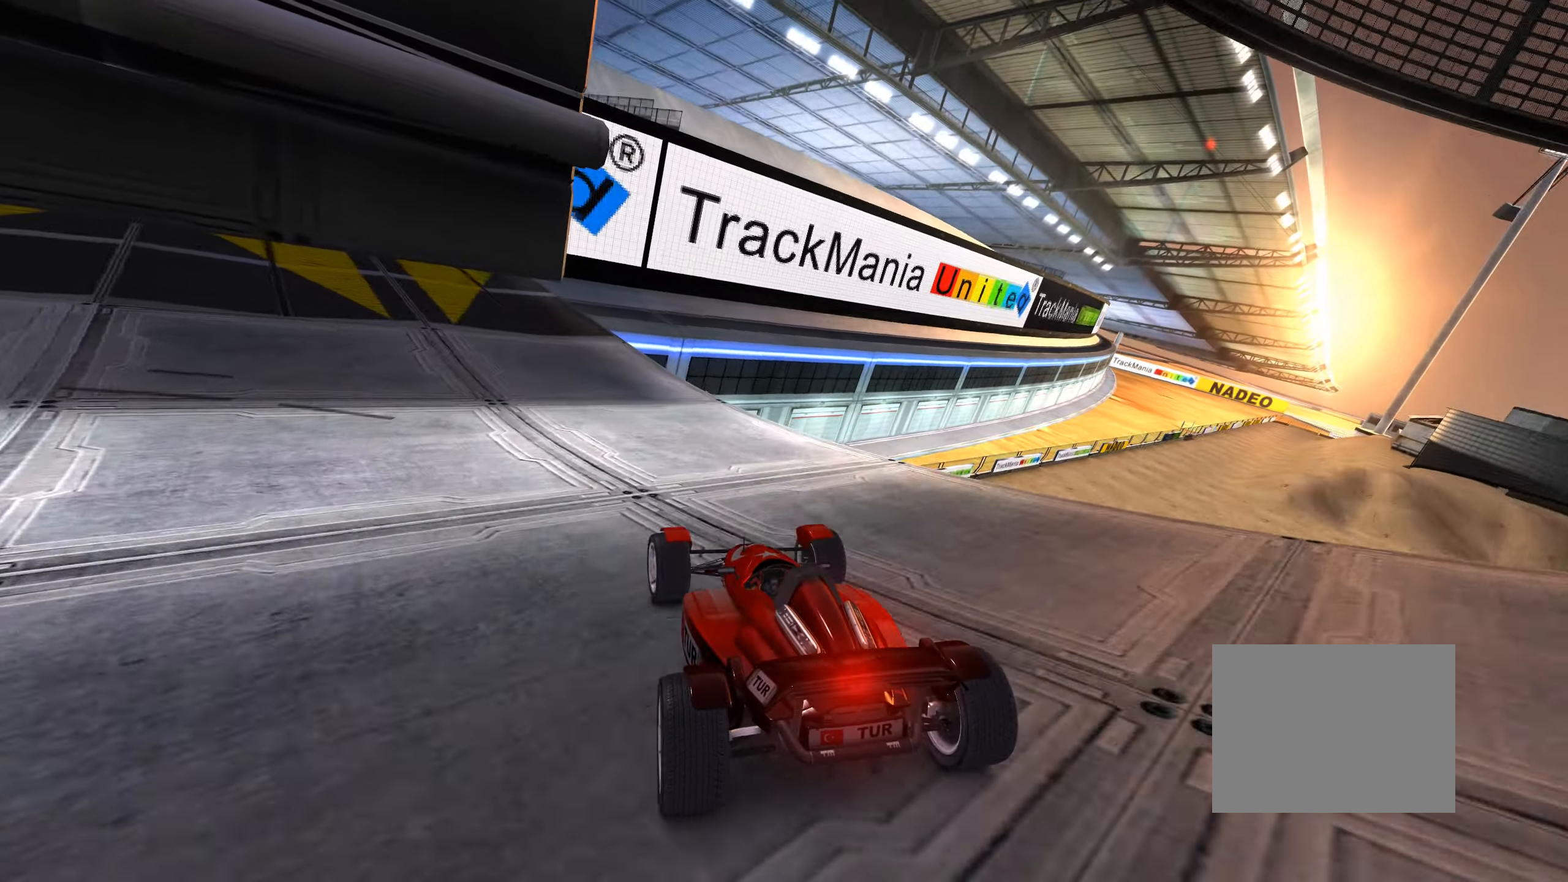
{"keys": ["down", "left", "up"], "events": [[450, "up", "down"]]}
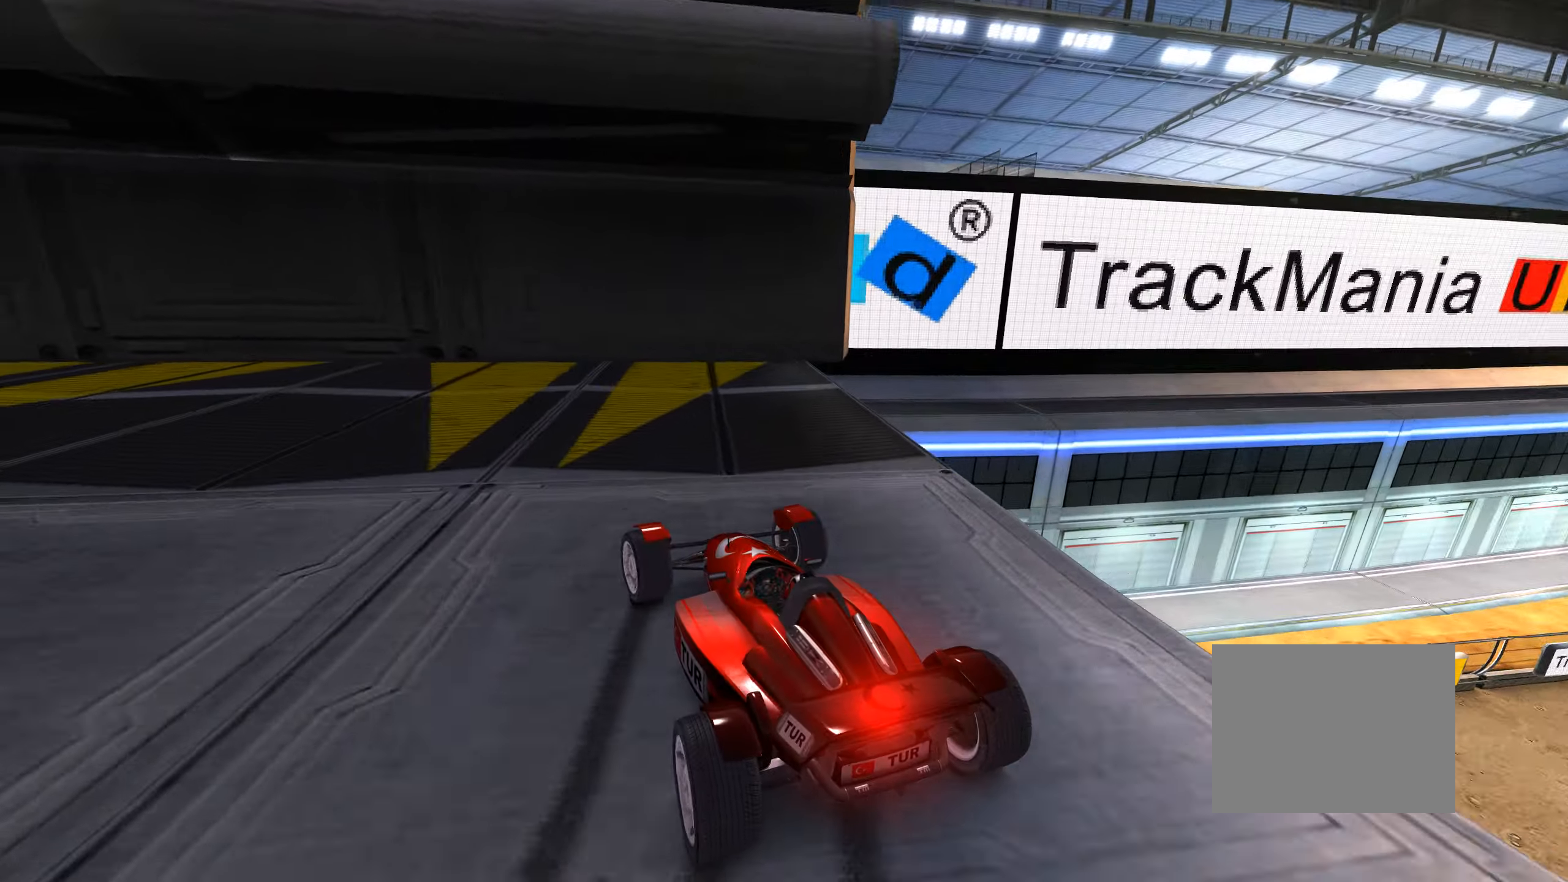
{"keys": ["left", "up"], "events": [[100, "down", "up"], [150, "down", "down"], [333, "down", "up"]]}
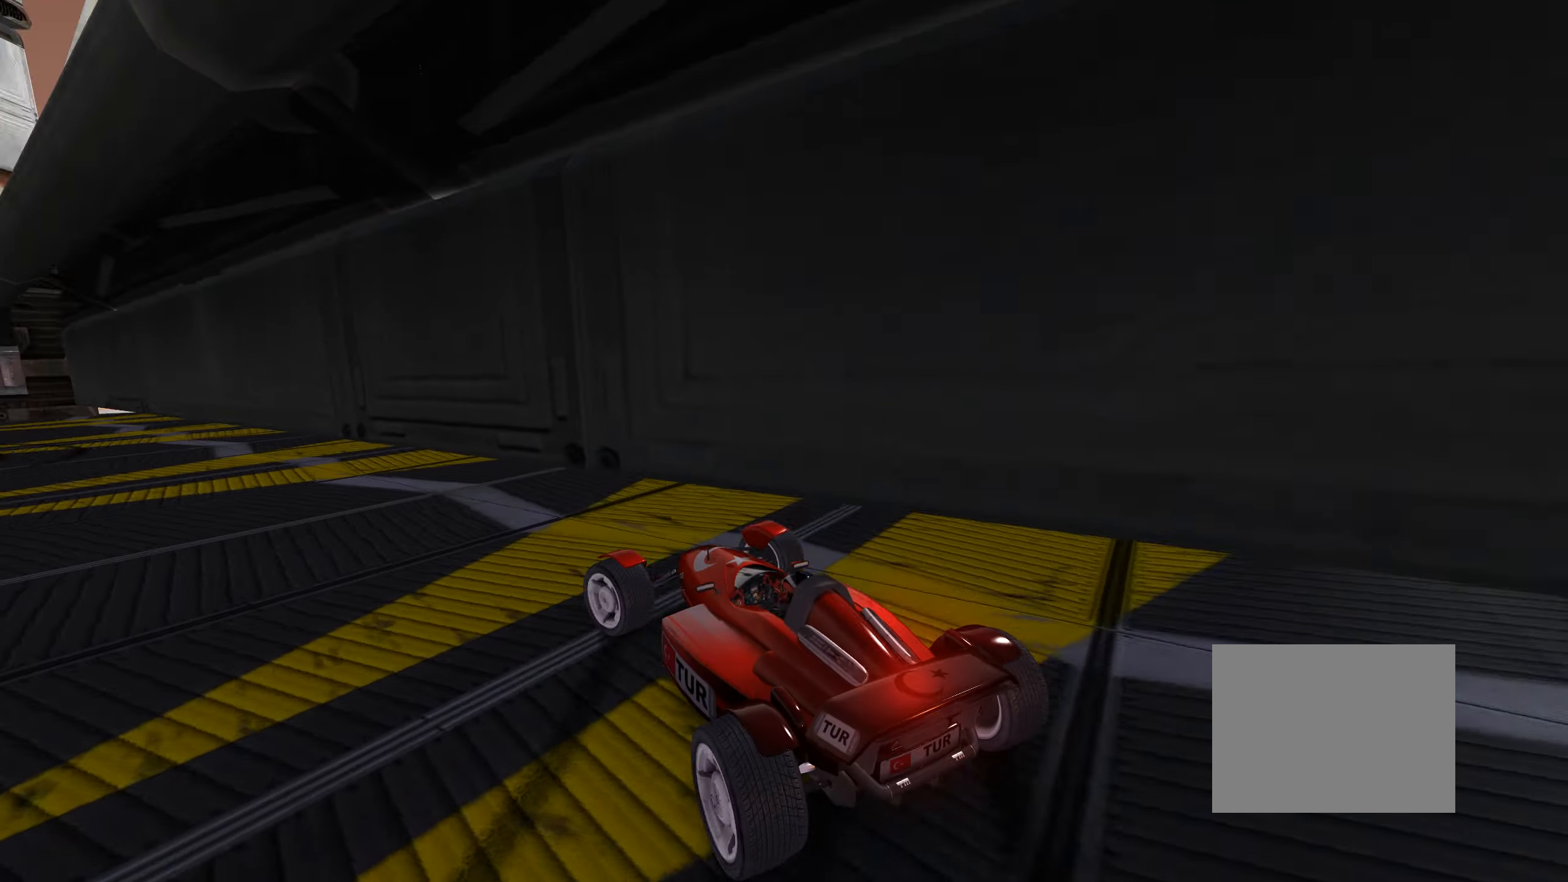
{"keys": ["up"], "events": [[316, "left", "up"]]}
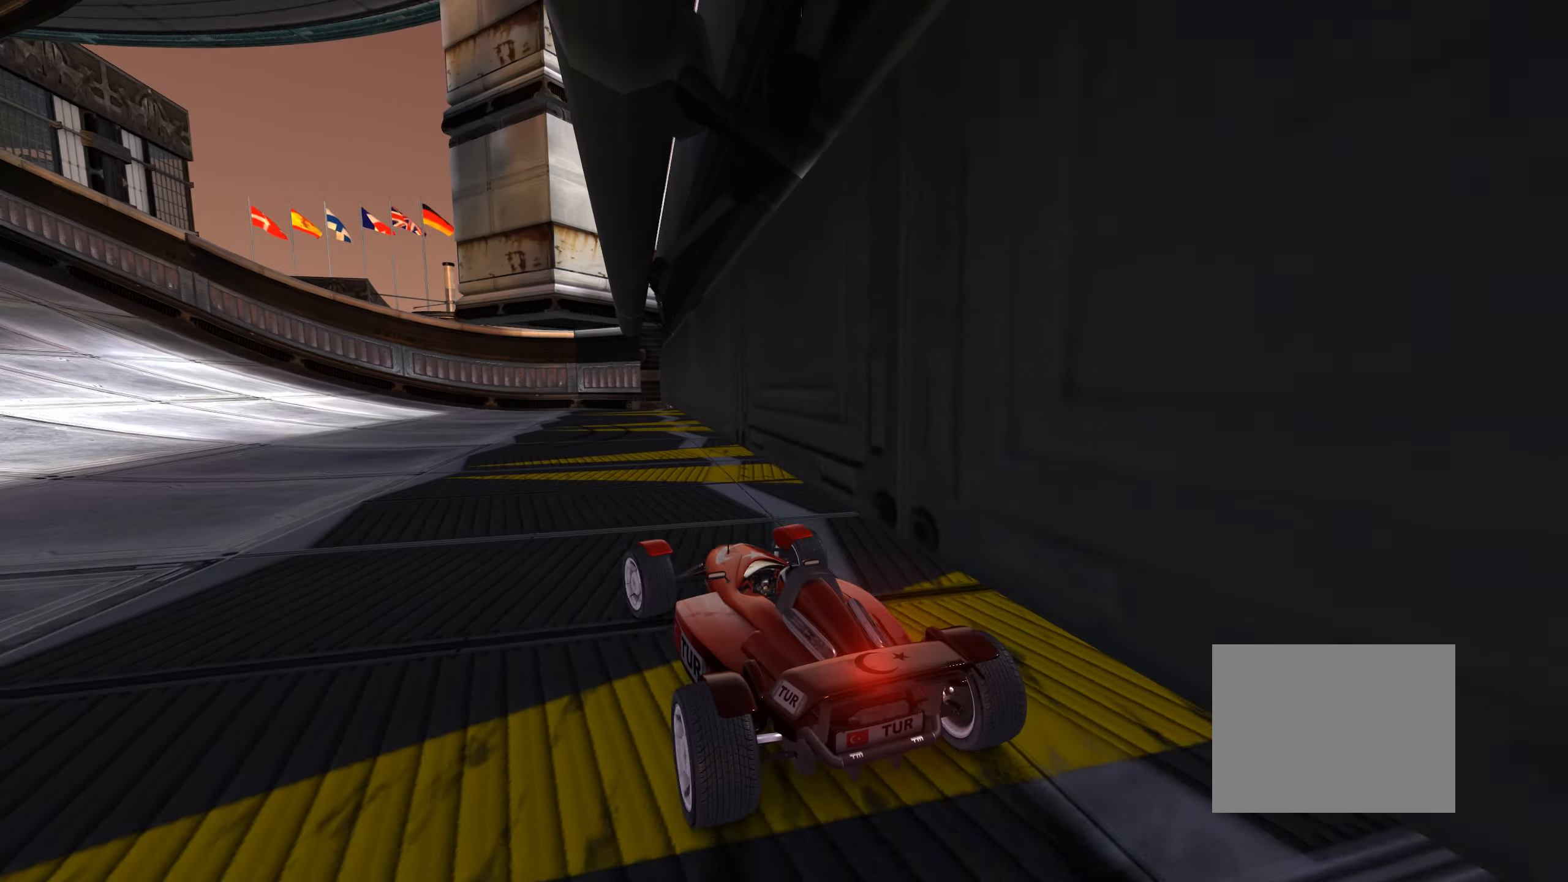
{"keys": ["up"], "events": [[216, "right", "down"], [250, "right", "up"], [383, "left", "down"], [483, "left", "up"]]}
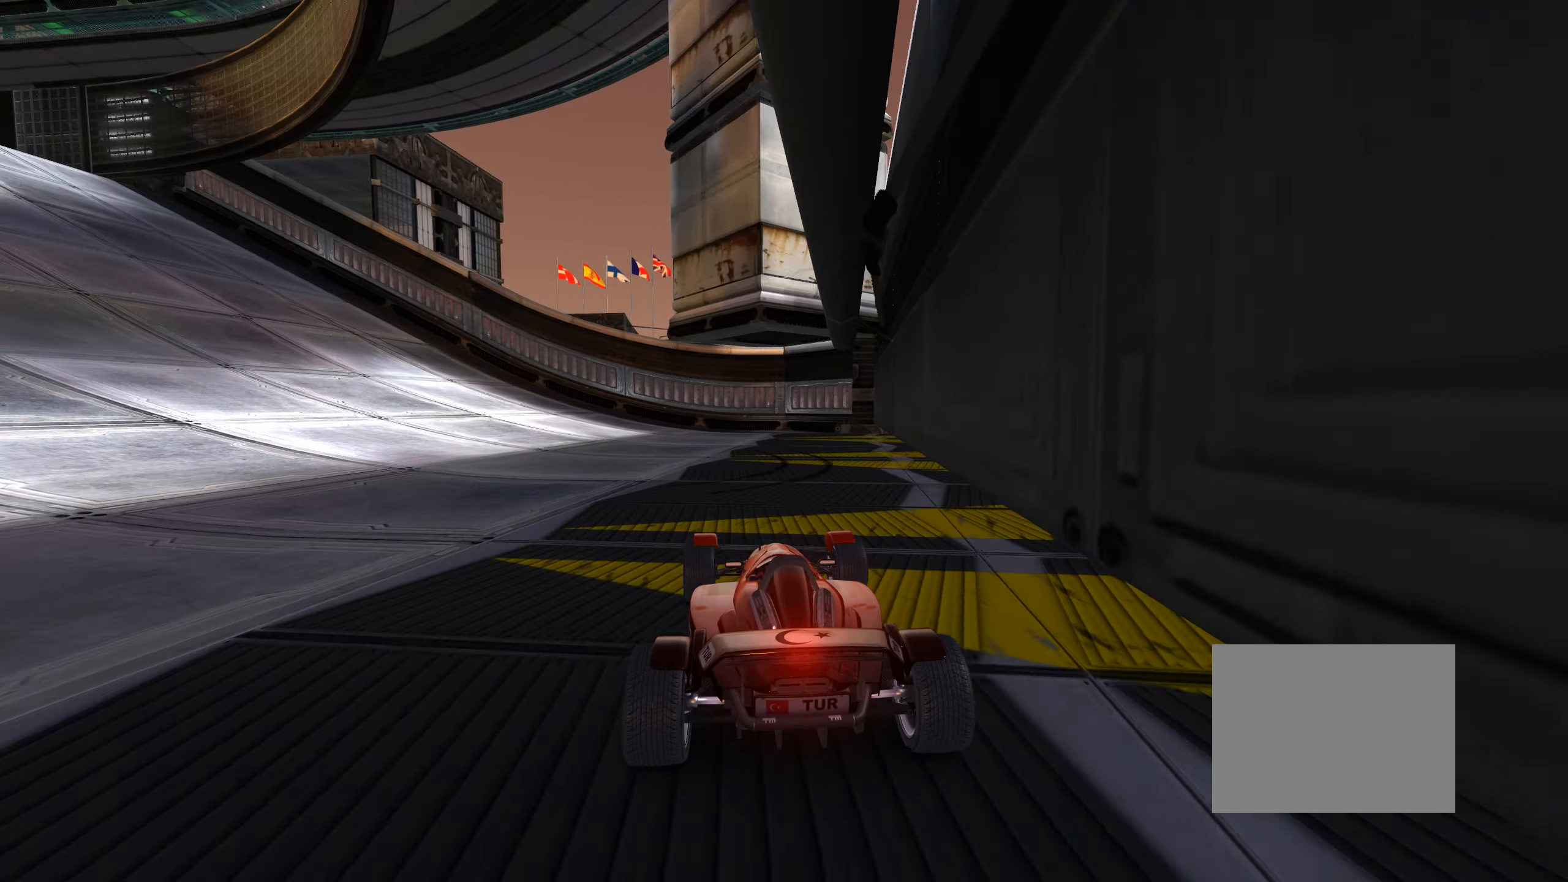
{"keys": ["left", "up"], "events": [[33, "left", "down"]]}
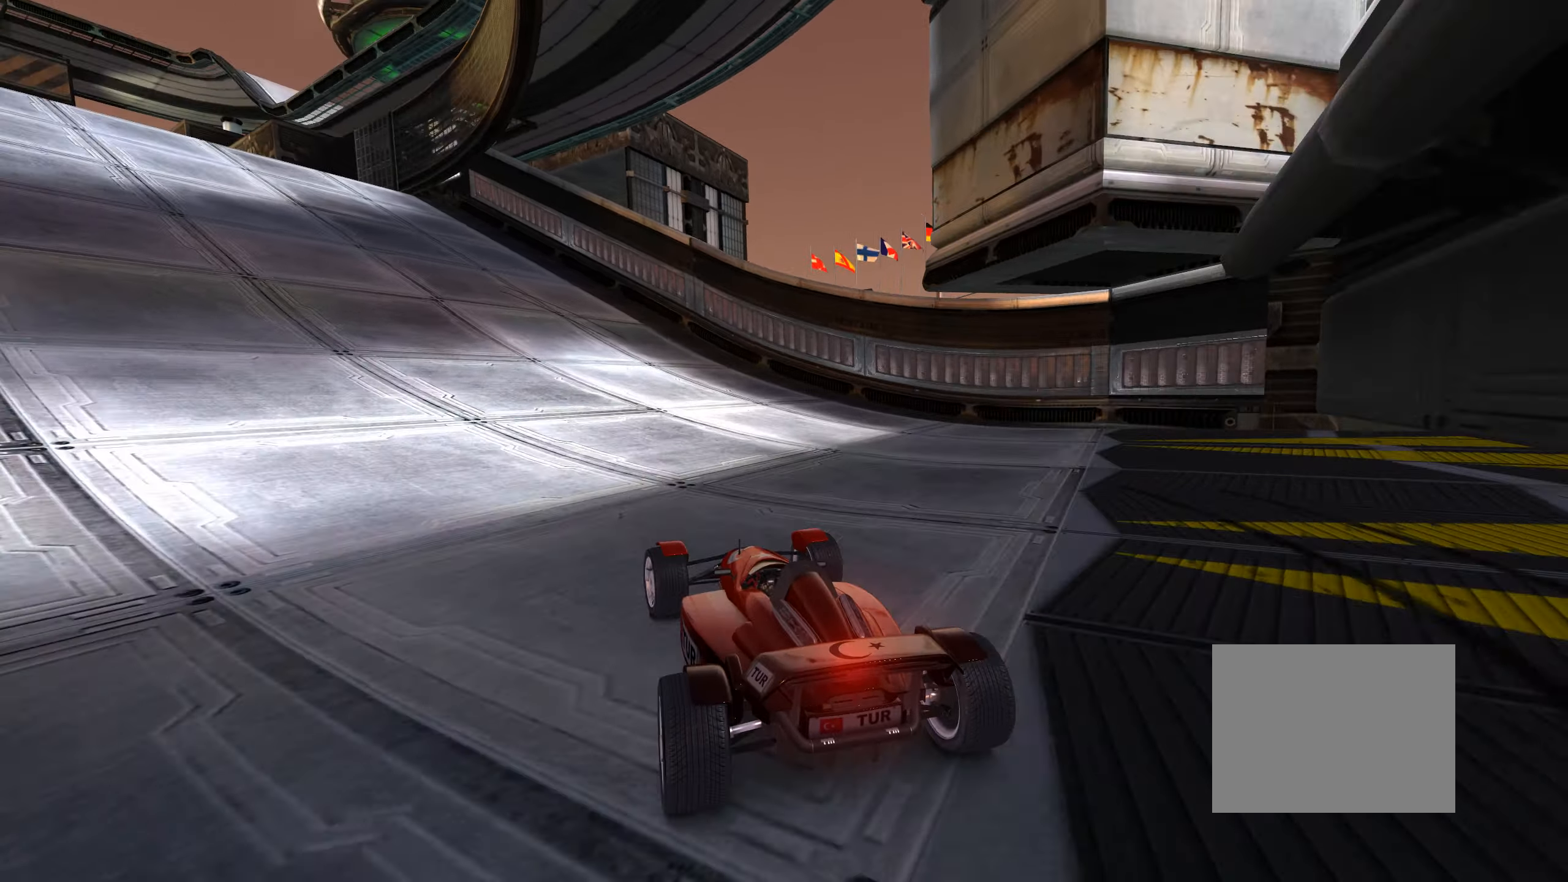
{"keys": ["up"], "events": [[50, "left", "up"], [166, "left", "down"], [283, "left", "up"]]}
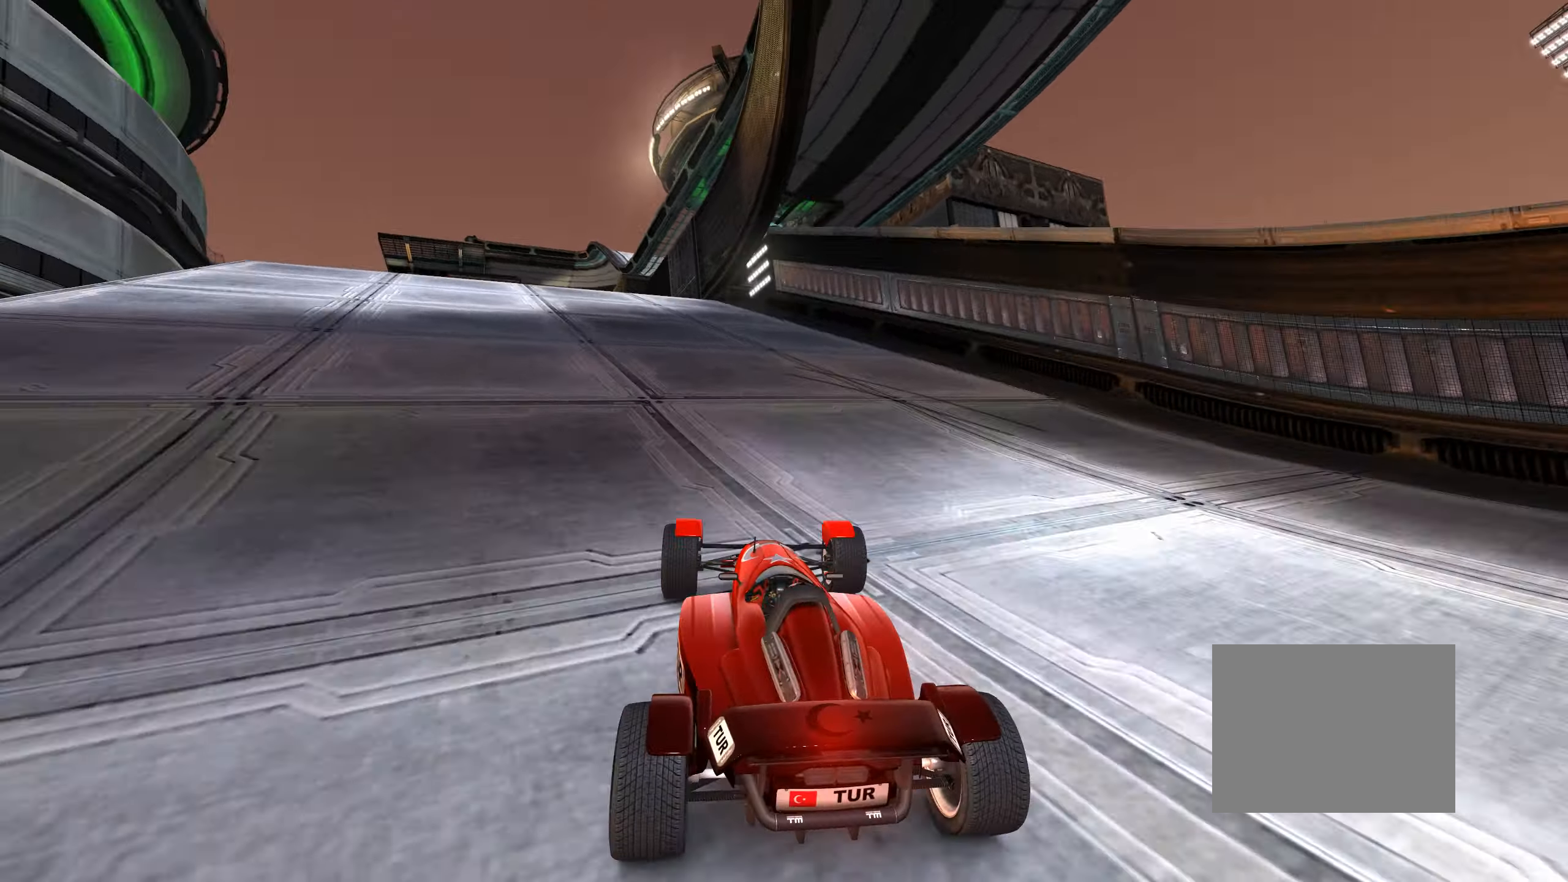
{"keys": ["left", "up"], "events": [[16, "left", "down"], [100, "left", "up"], [266, "left", "down"]]}
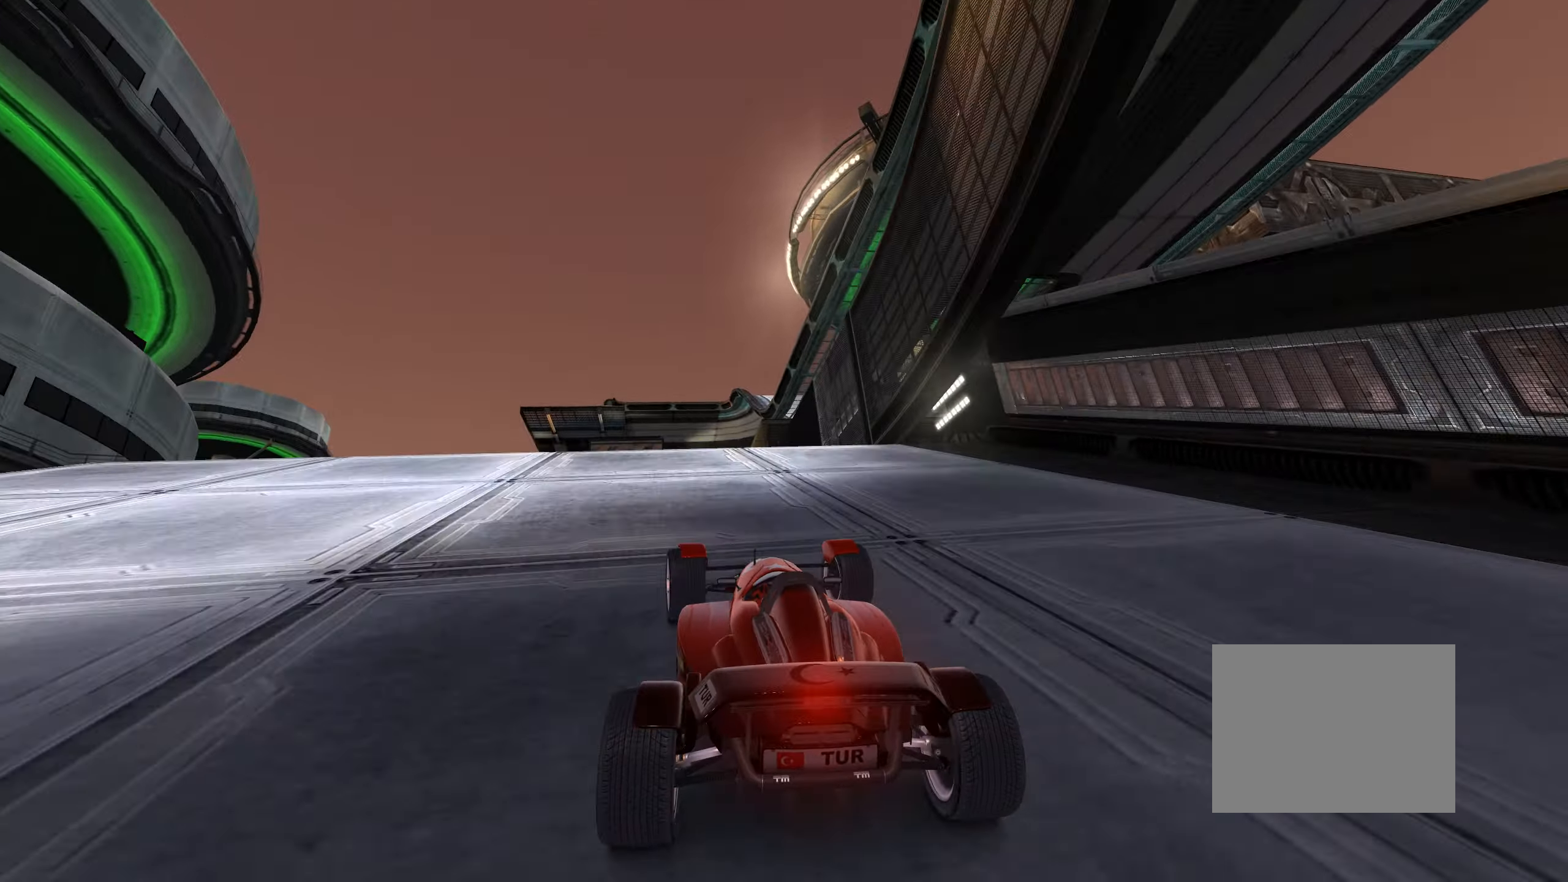
{"keys": ["right", "up"], "events": [[33, "left", "up"], [266, "left", "down"], [333, "left", "up"], [483, "right", "down"]]}
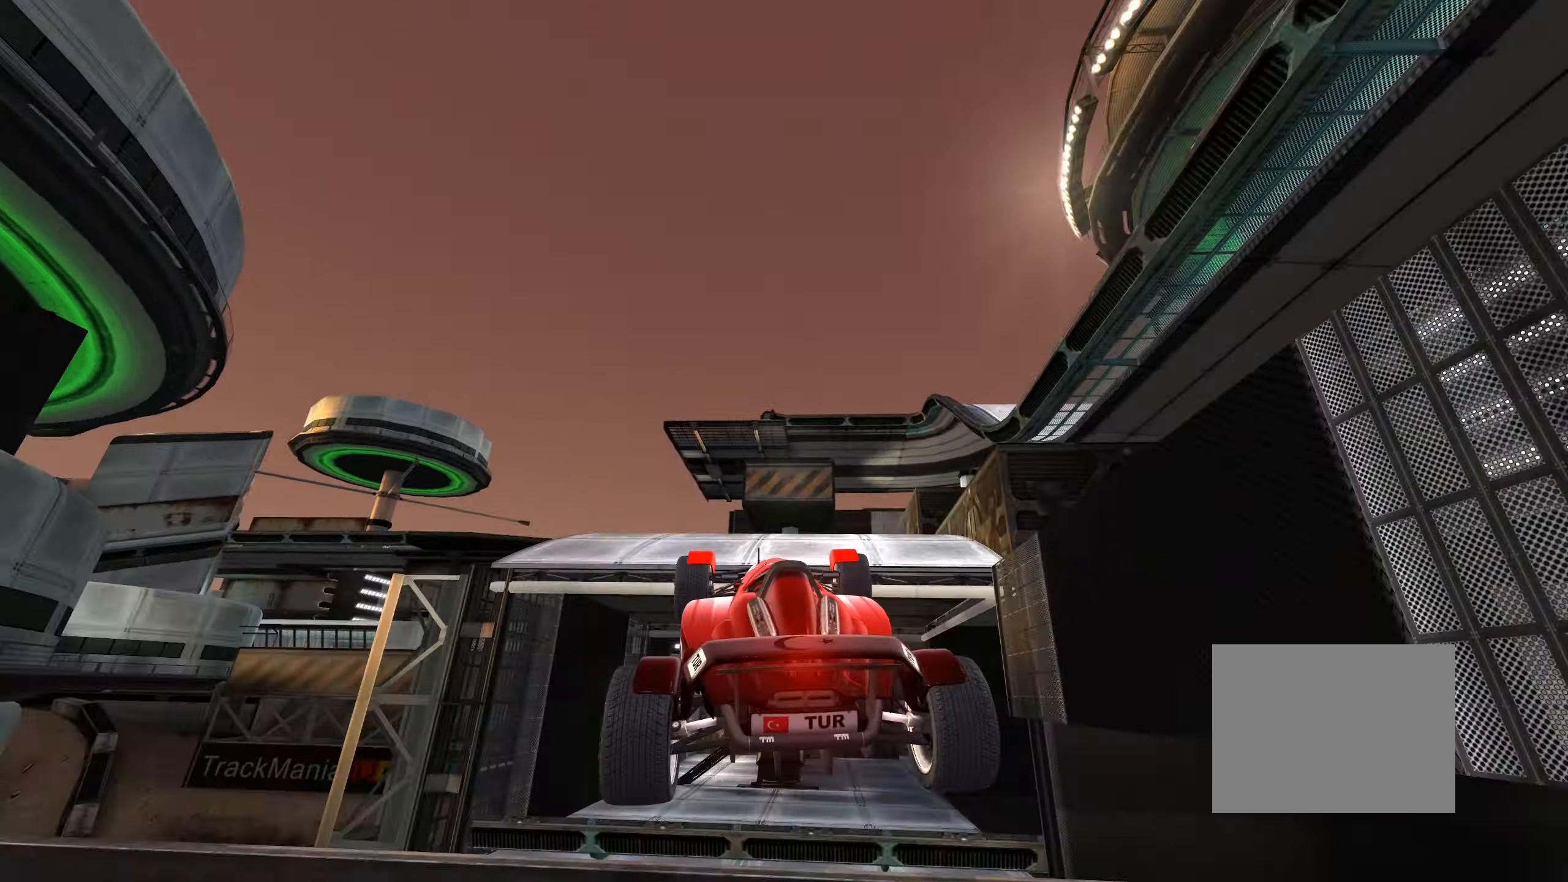
{"keys": ["down", "right", "up"], "events": [[216, "down", "down"]]}
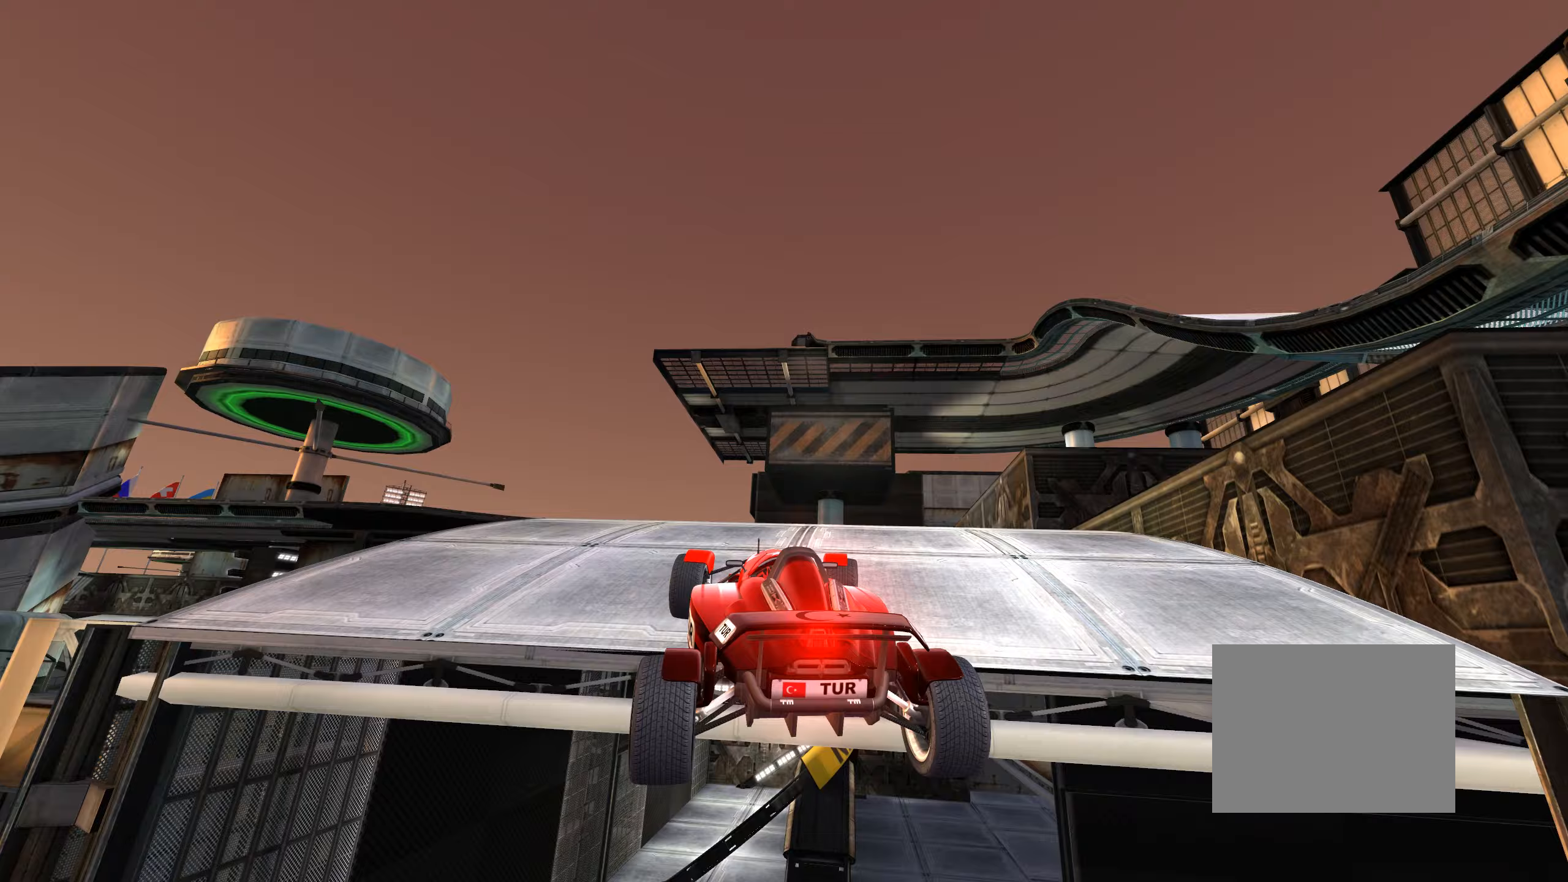
{"keys": ["up"], "events": [[250, "right", "up"], [483, "down", "up"]]}
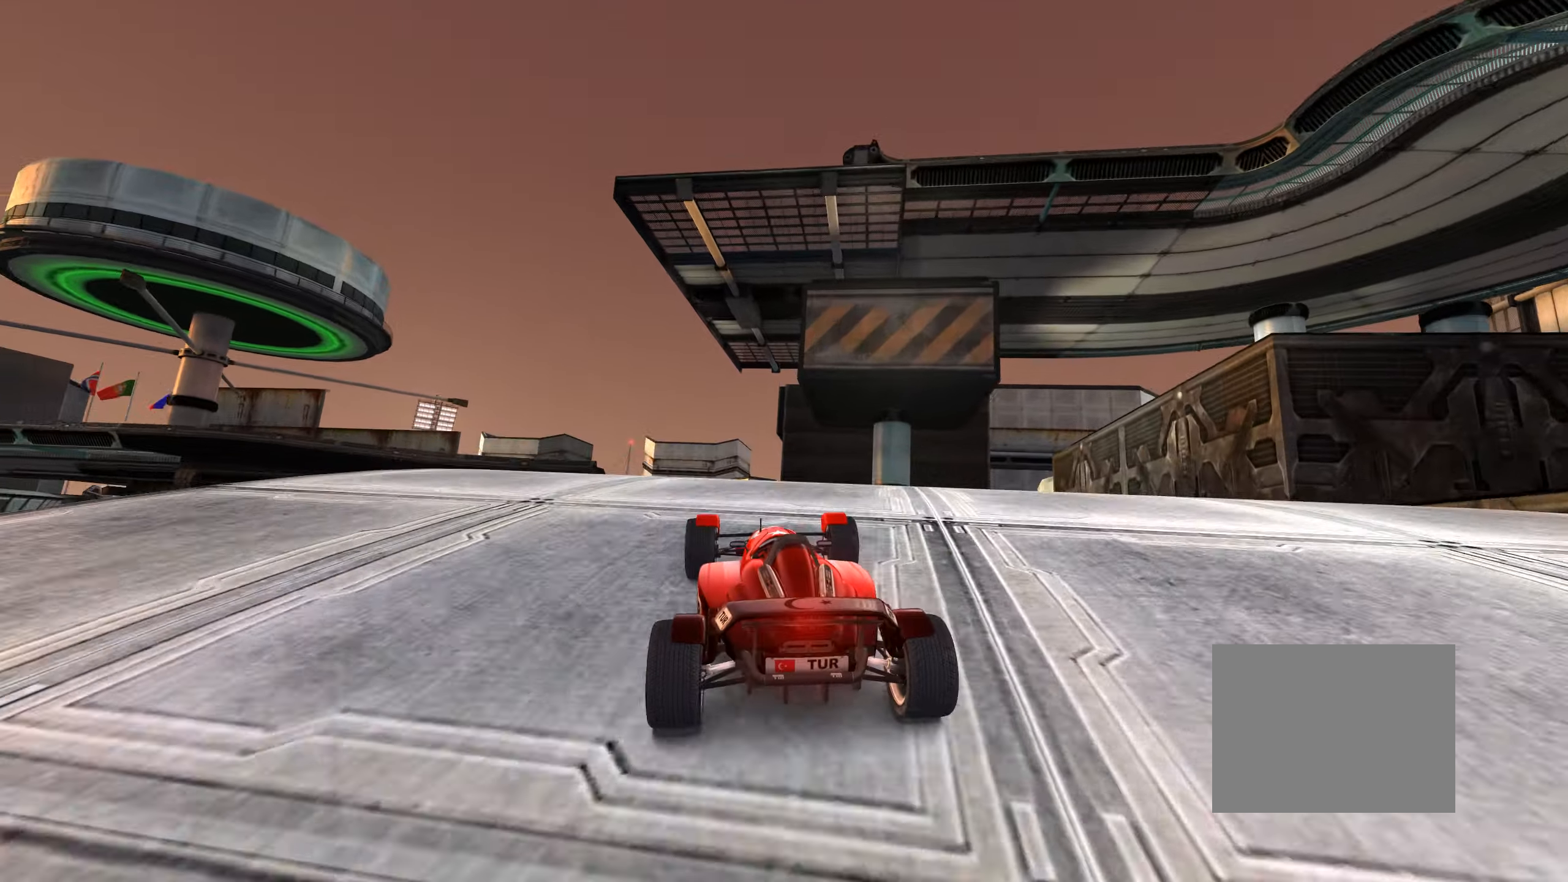
{"keys": ["left", "up"], "events": [[200, "left", "down"], [433, "left", "up"], [467, "left", "down"]]}
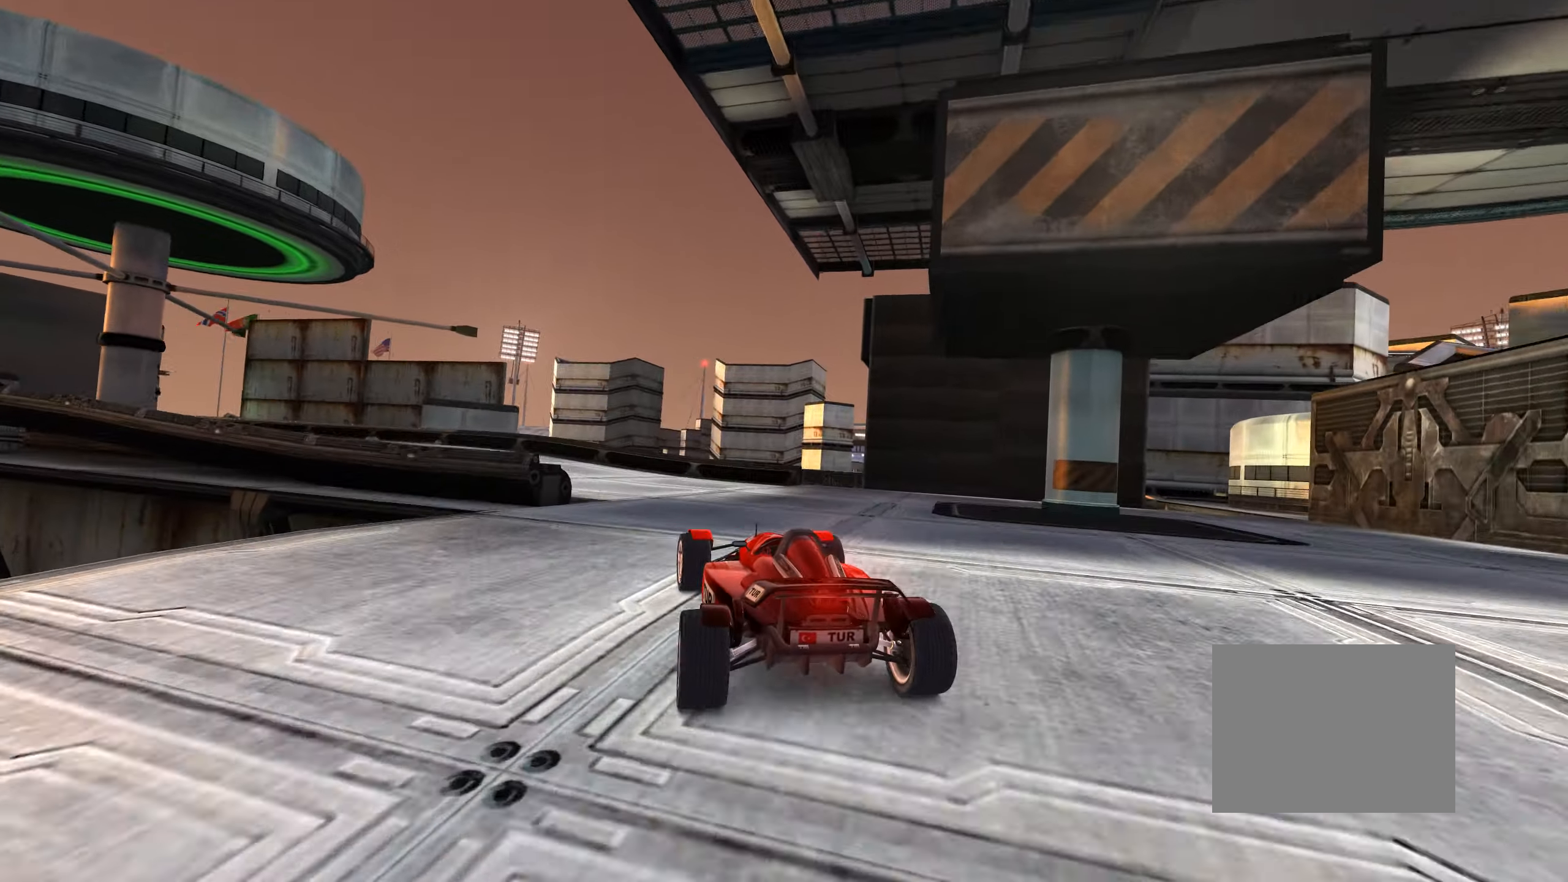
{"keys": ["left", "up"], "events": [[83, "left", "up"], [150, "left", "down"], [333, "left", "up"], [433, "left", "down"]]}